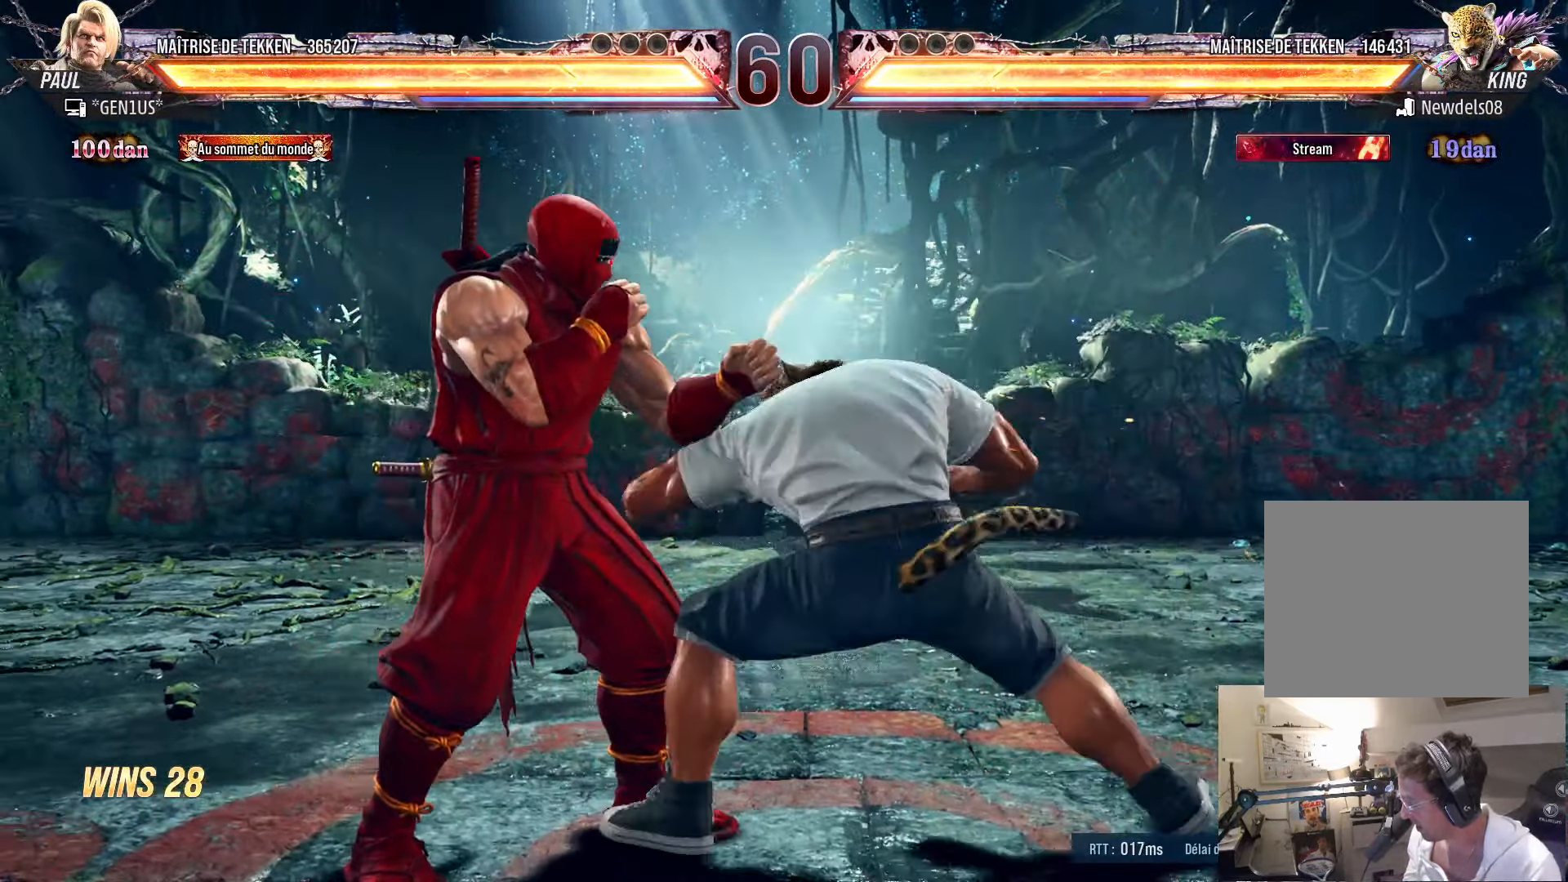
Gameplay with a controller (PlayStation layout); each line is a JSON object with the inputs held at the frame after it. "events" lists button and stick changes between this image and that frame as [ms after this image, input, new state], when the widget could be followed in between.
{"buttons": [], "left_stick": "center", "right_stick": "center", "events": [[84, "DPAD_LEFT", "down"], [184, "DPAD_LEFT", "up"]]}
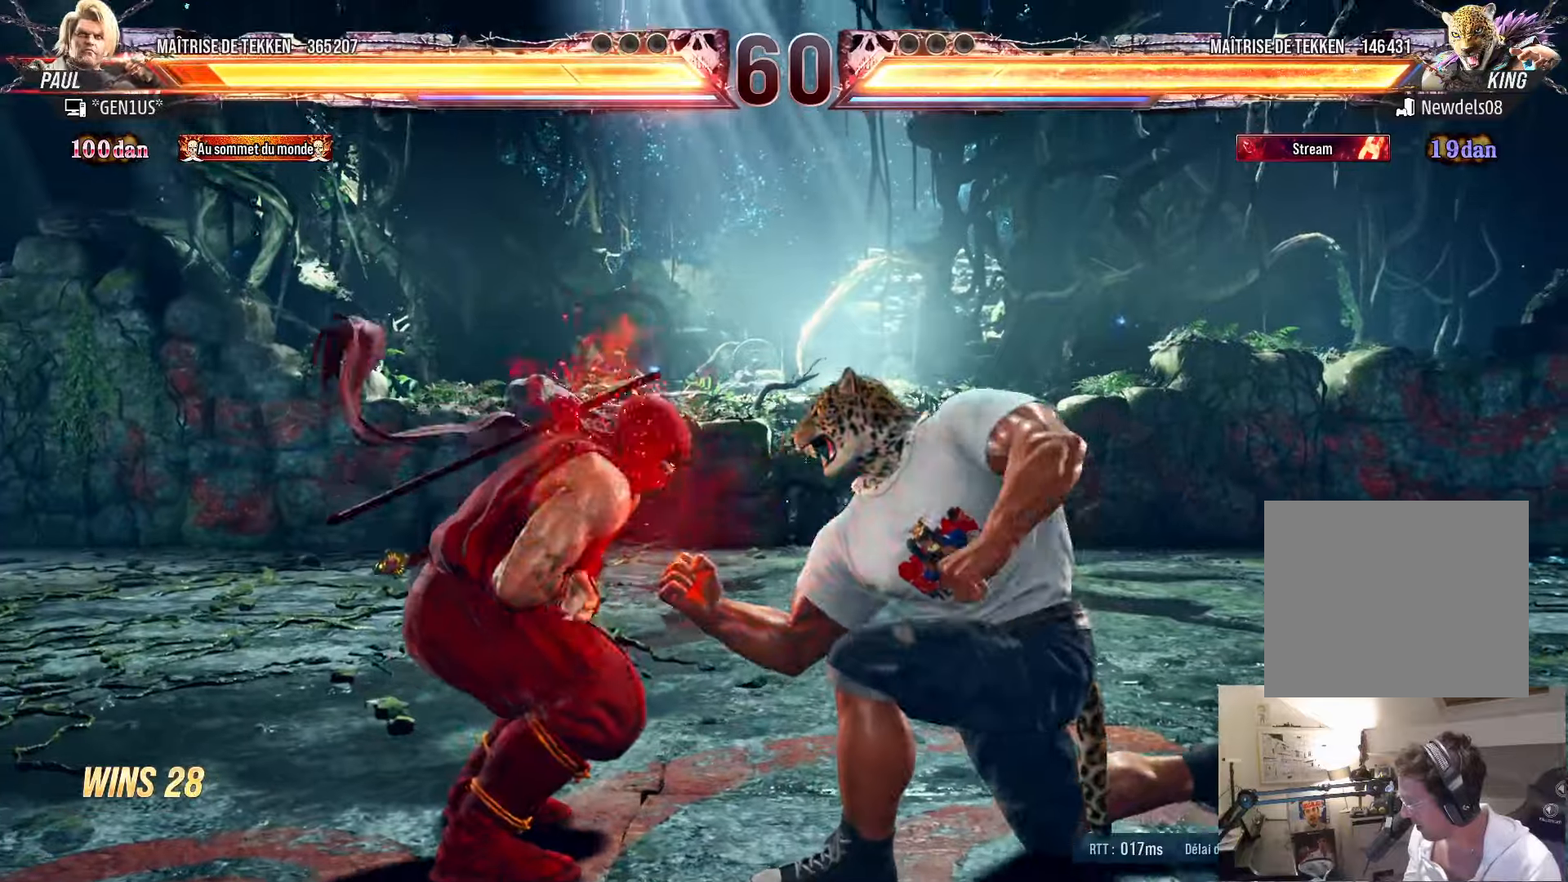
{"buttons": [], "left_stick": "center", "right_stick": "center", "events": []}
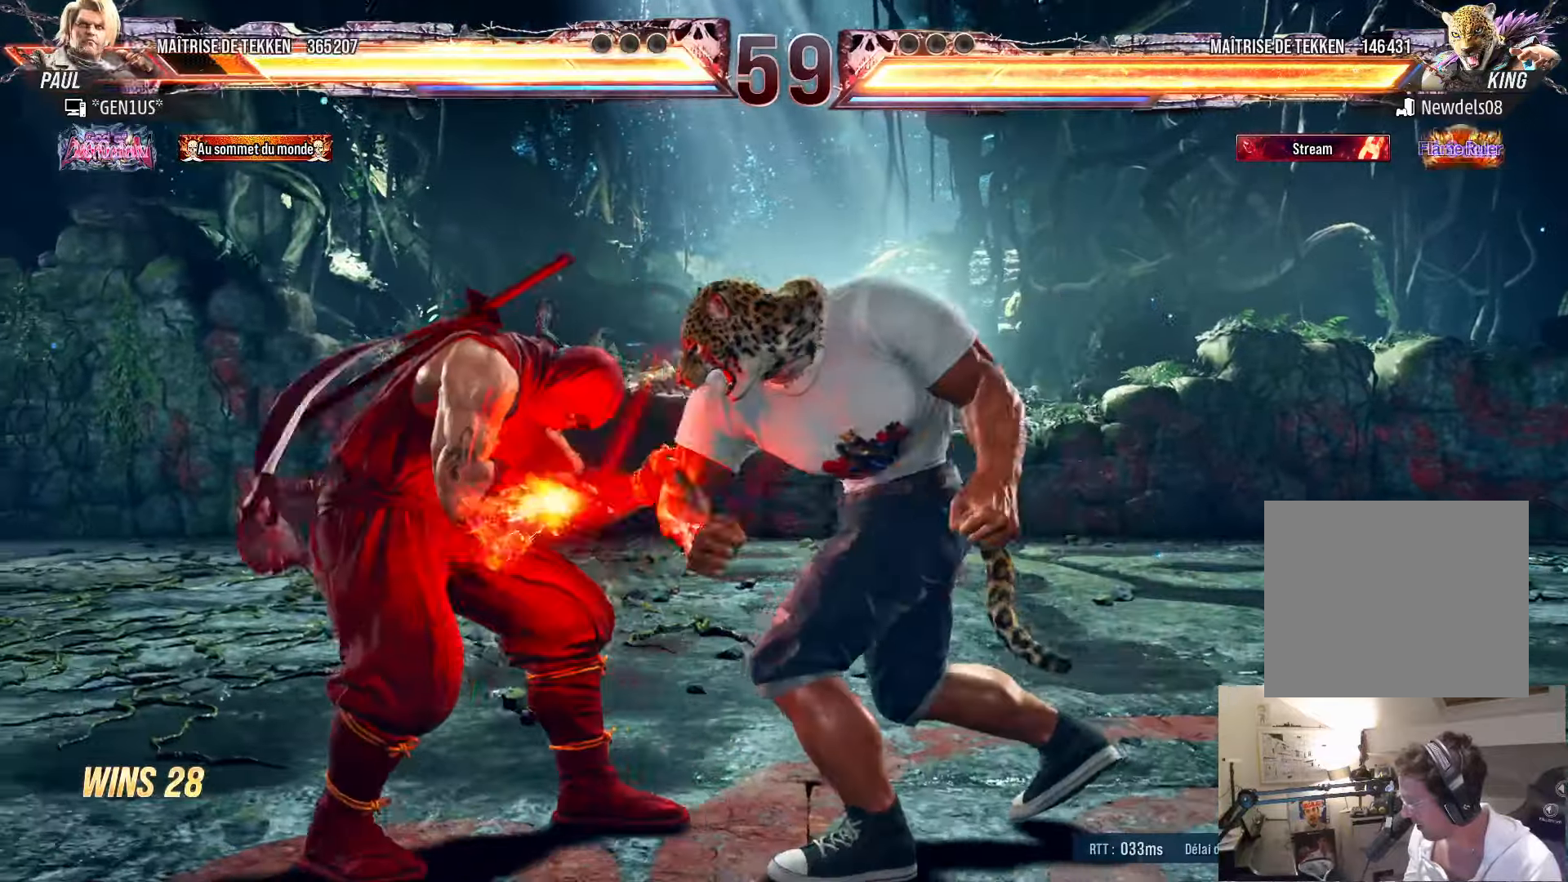
{"buttons": ["DPAD_LEFT"], "left_stick": "center", "right_stick": "center", "events": [[250, "DPAD_LEFT", "down"]]}
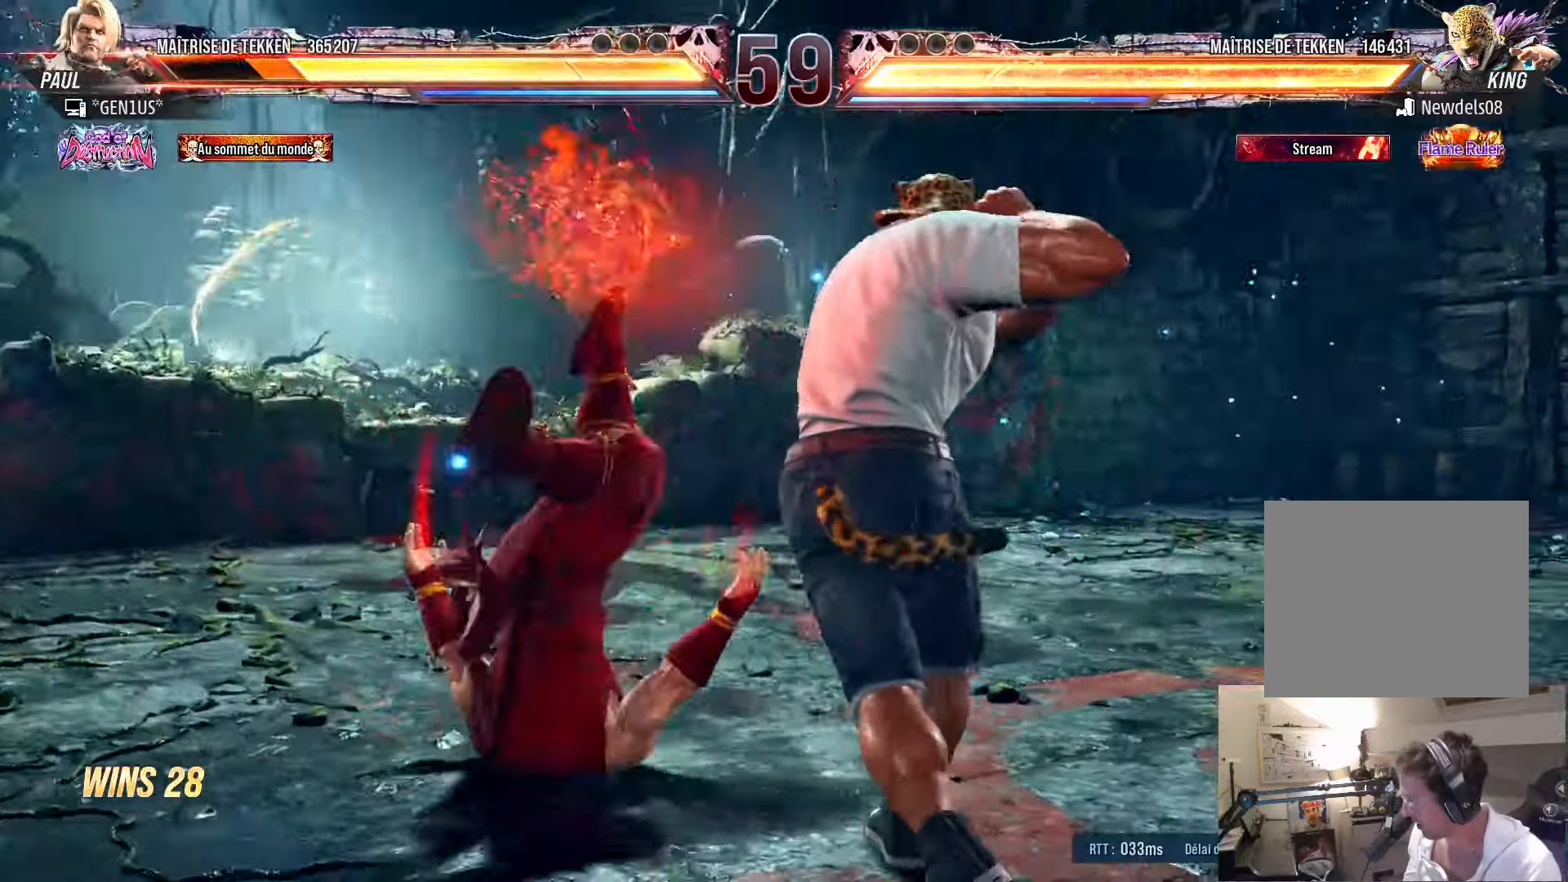
{"buttons": [], "left_stick": "center", "right_stick": "center", "events": [[100, "DPAD_LEFT", "up"], [316, "DPAD_LEFT", "down"], [350, "DPAD_LEFT", "up"]]}
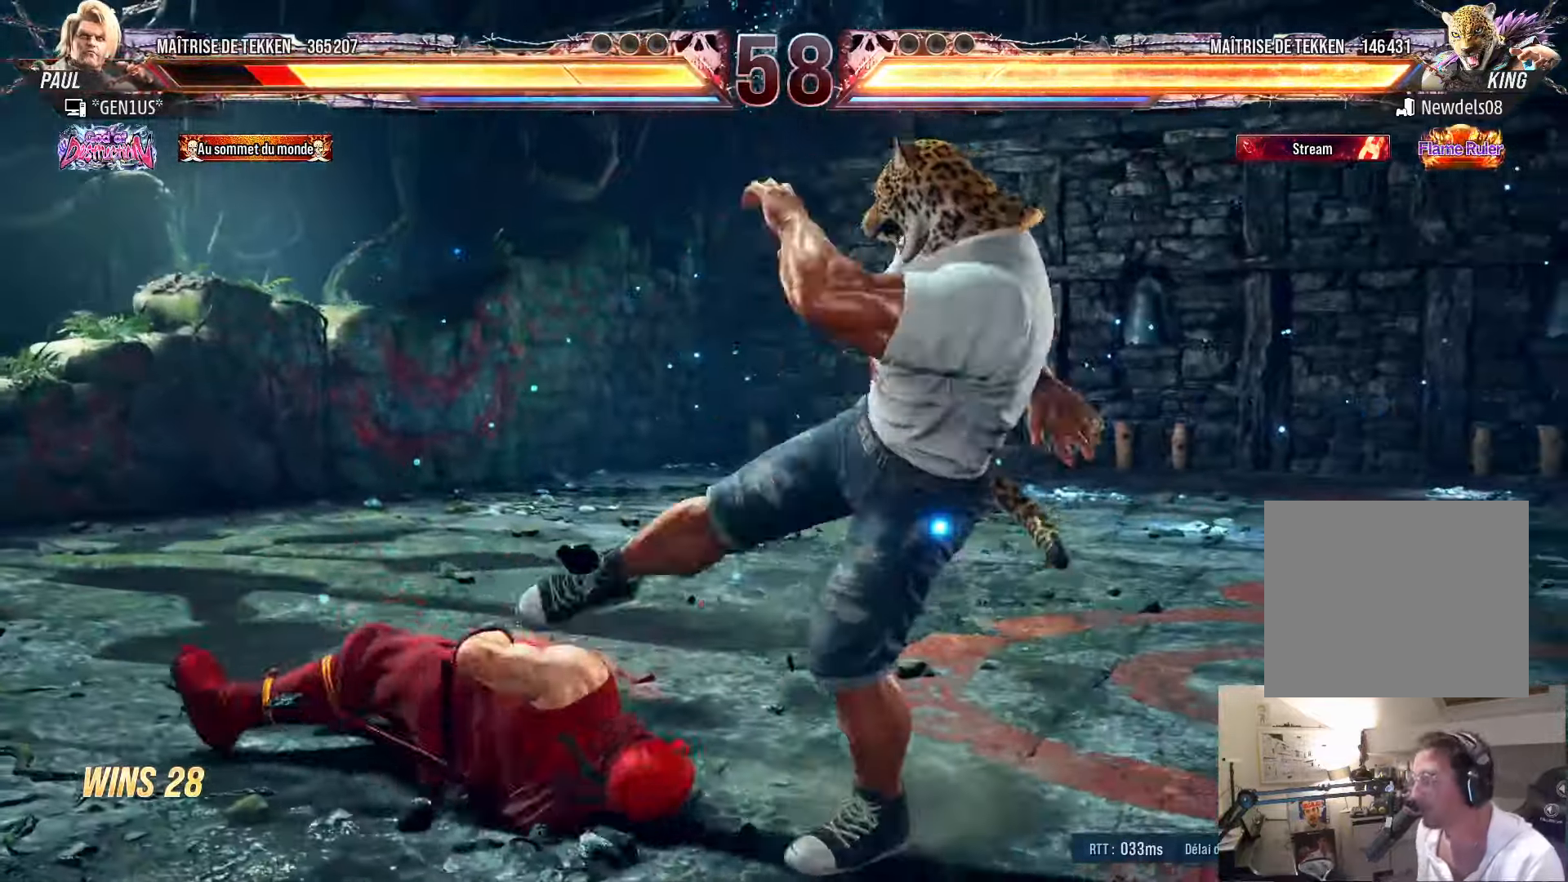
{"buttons": [], "left_stick": "center", "right_stick": "center", "events": [[100, "SQUARE", "down"], [150, "SQUARE", "up"]]}
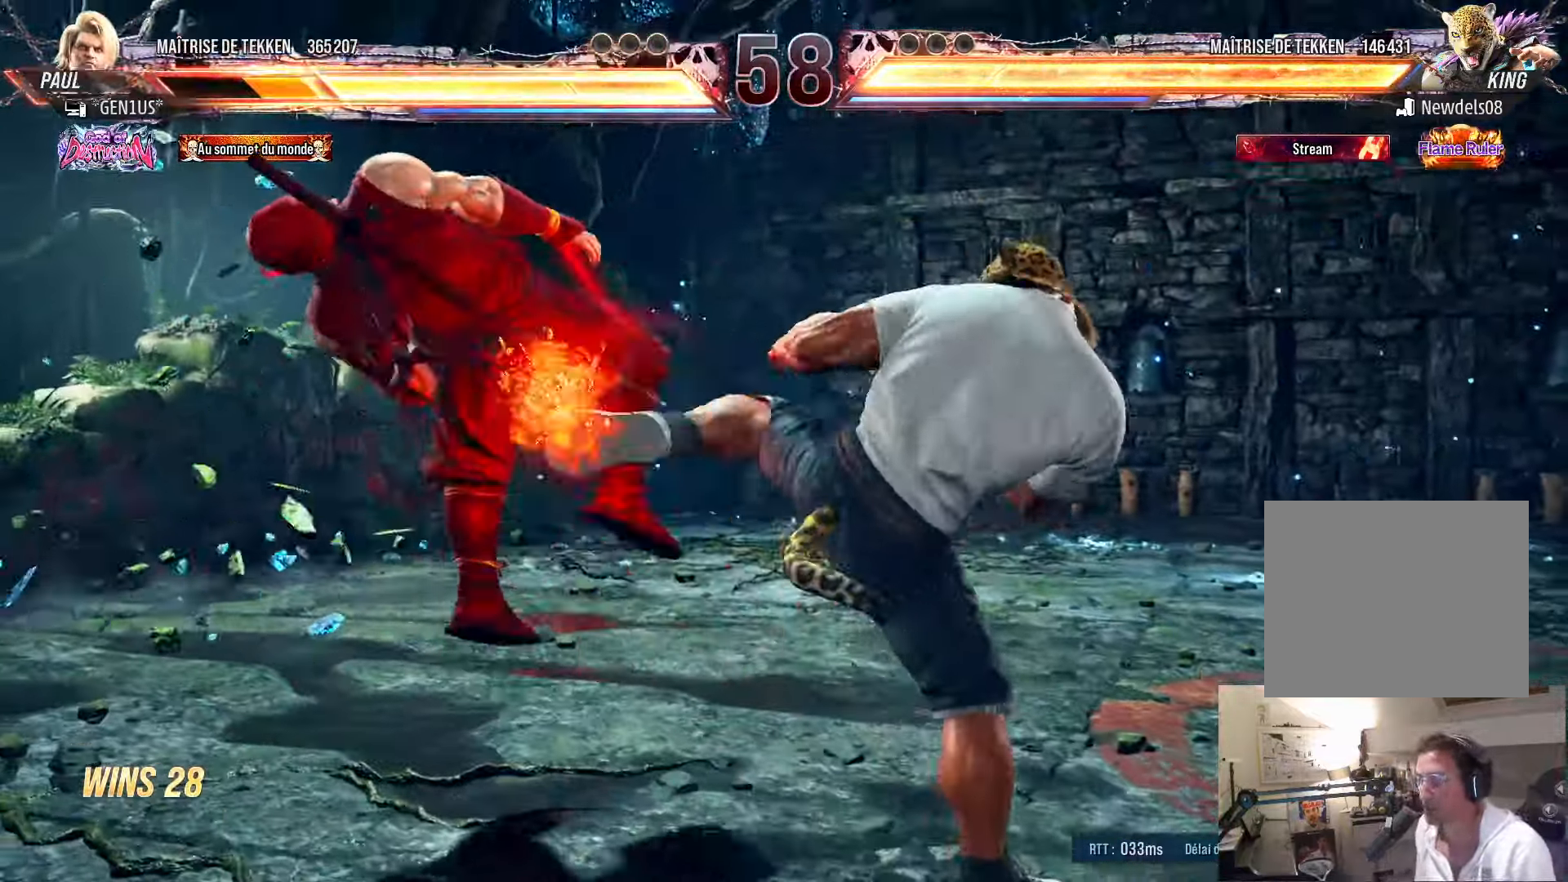
{"buttons": ["SQUARE"], "left_stick": "center", "right_stick": "center", "events": [[266, "SQUARE", "down"], [383, "SQUARE", "up"], [450, "SQUARE", "down"]]}
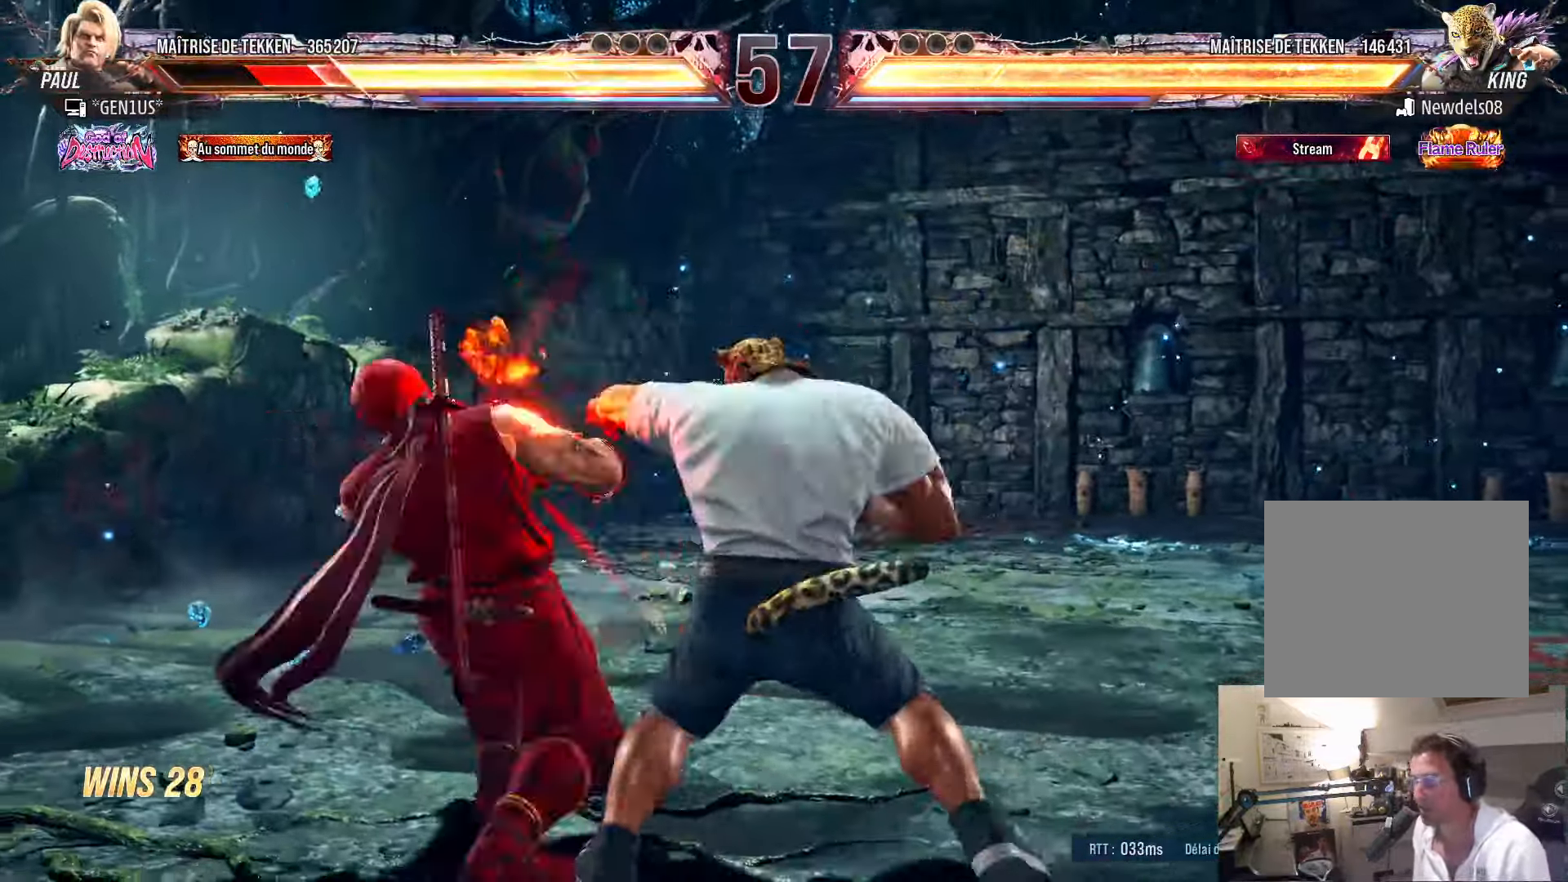
{"buttons": ["SQUARE"], "left_stick": "center", "right_stick": "center", "events": [[100, "SQUARE", "up"], [183, "SQUARE", "down"], [316, "SQUARE", "up"], [400, "SQUARE", "down"]]}
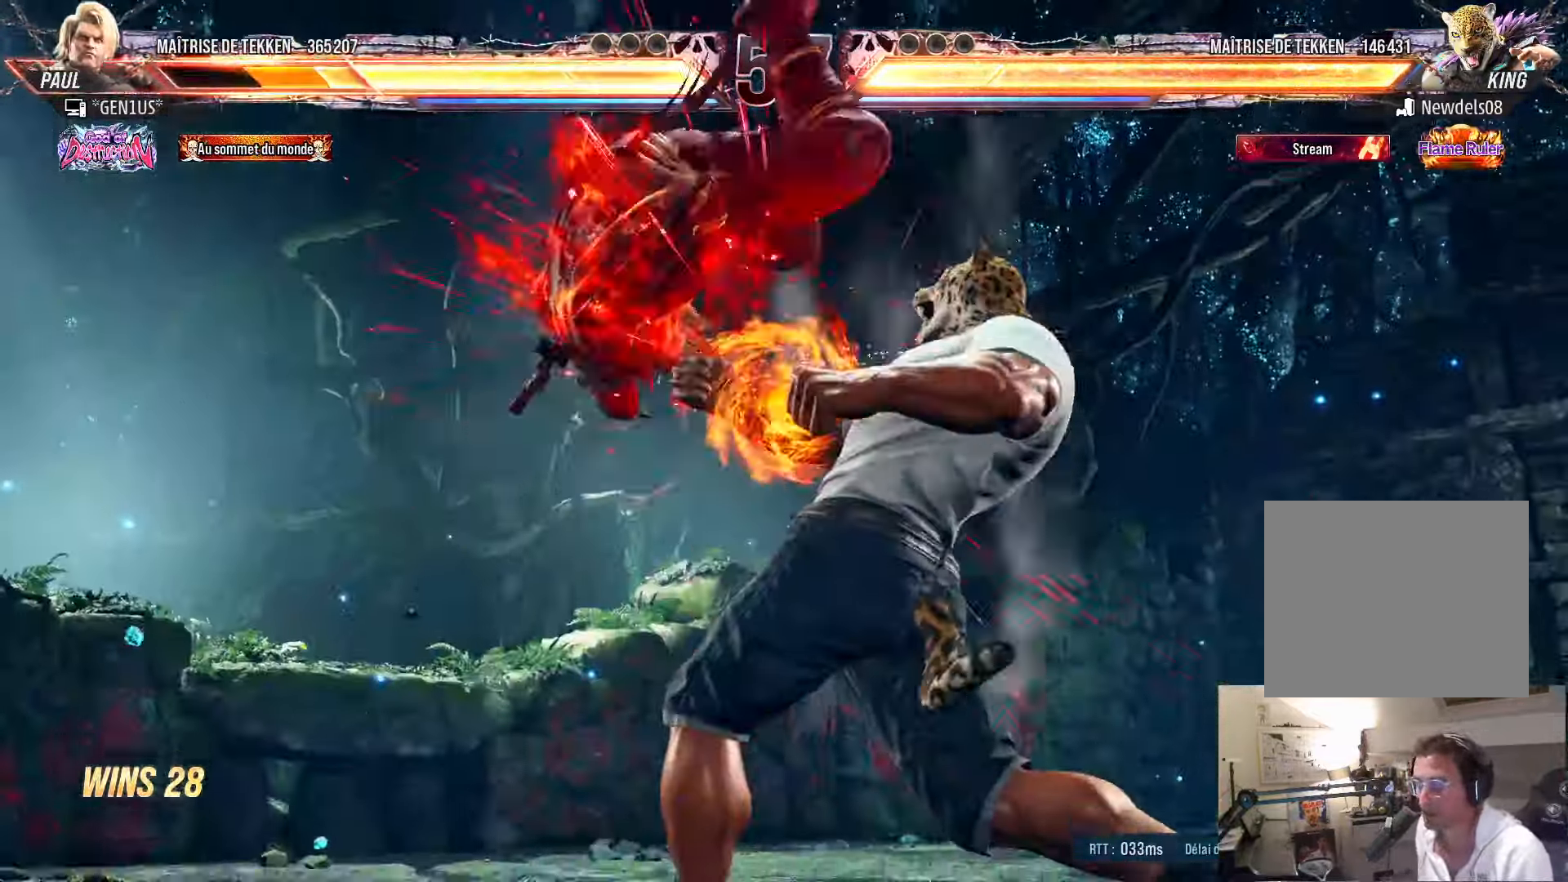
{"buttons": ["SQUARE", "TRIANGLE"], "left_stick": "center", "right_stick": "center", "events": [[50, "SQUARE", "up"], [150, "SQUARE", "down"], [283, "SQUARE", "up"], [466, "SQUARE", "down"], [466, "TRIANGLE", "down"]]}
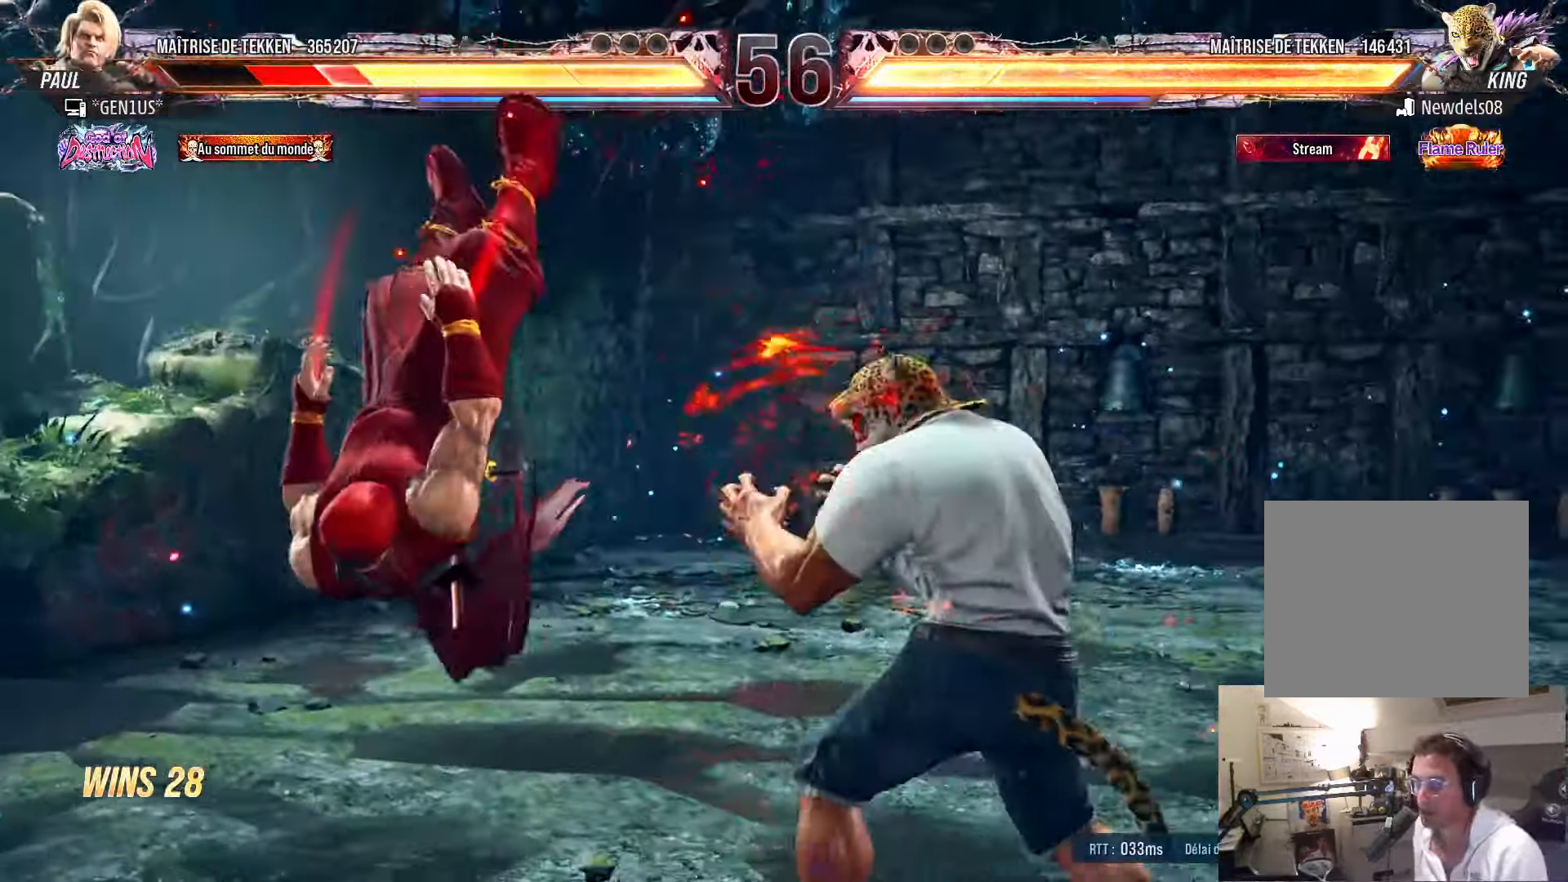
{"buttons": ["SQUARE", "TRIANGLE"], "left_stick": "center", "right_stick": "center", "events": [[16, "TRIANGLE", "up"], [33, "SQUARE", "up"], [133, "SQUARE", "down"], [150, "TRIANGLE", "down"], [216, "SQUARE", "up"], [216, "TRIANGLE", "up"], [300, "SQUARE", "down"], [300, "TRIANGLE", "down"], [383, "SQUARE", "up"], [400, "TRIANGLE", "up"], [483, "SQUARE", "down"], [483, "TRIANGLE", "down"]]}
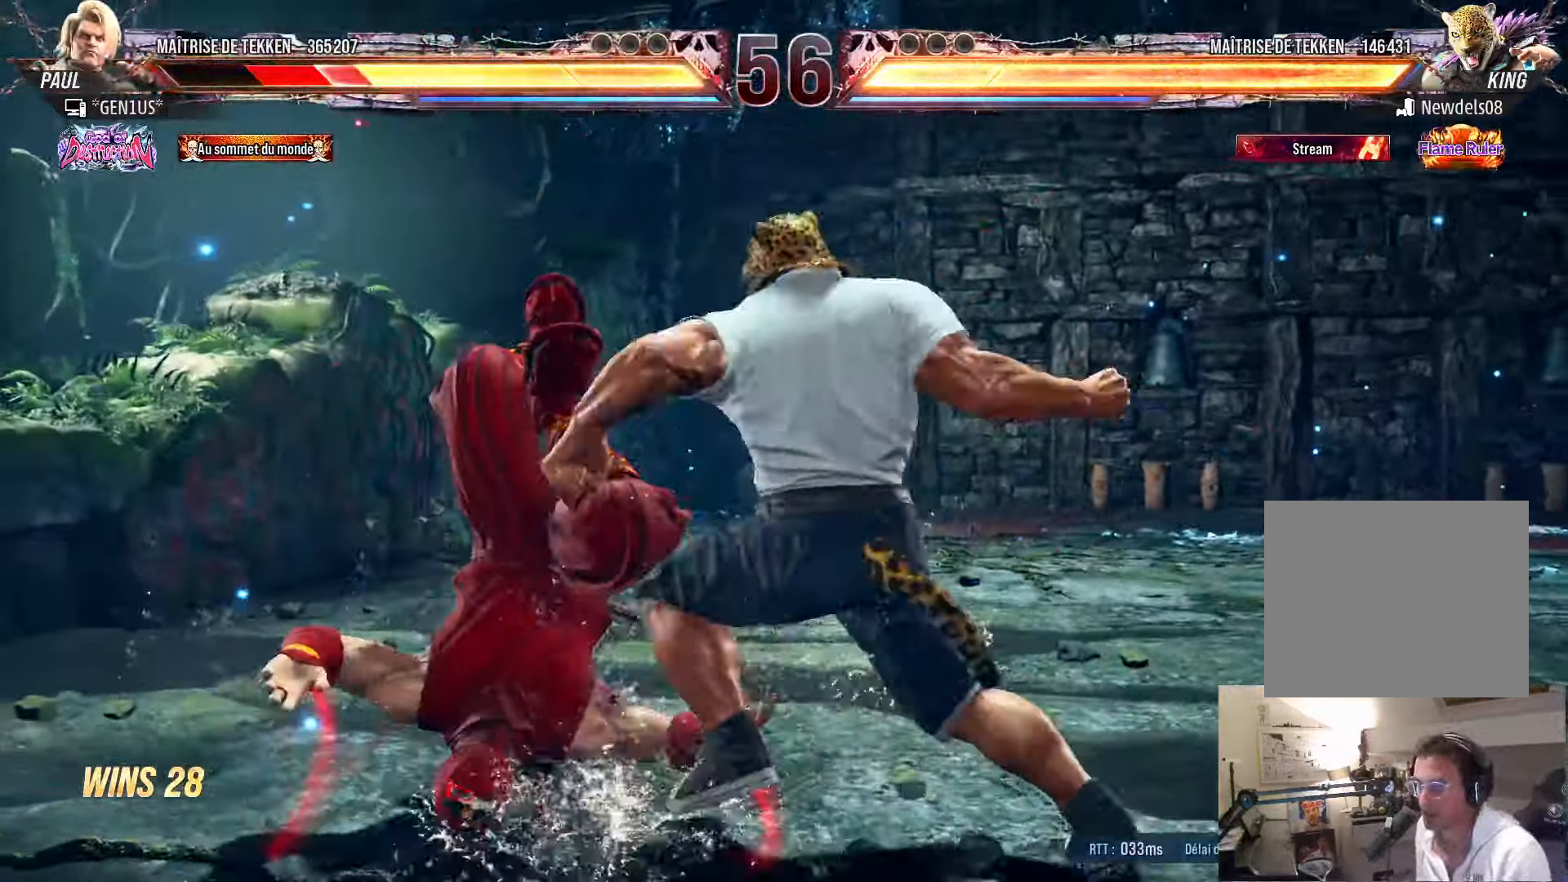
{"buttons": ["SQUARE"], "left_stick": "center", "right_stick": "center", "events": [[66, "SQUARE", "up"], [83, "TRIANGLE", "up"], [133, "SQUARE", "down"], [150, "TRIANGLE", "down"], [266, "SQUARE", "up"], [266, "TRIANGLE", "up"], [333, "SQUARE", "down"]]}
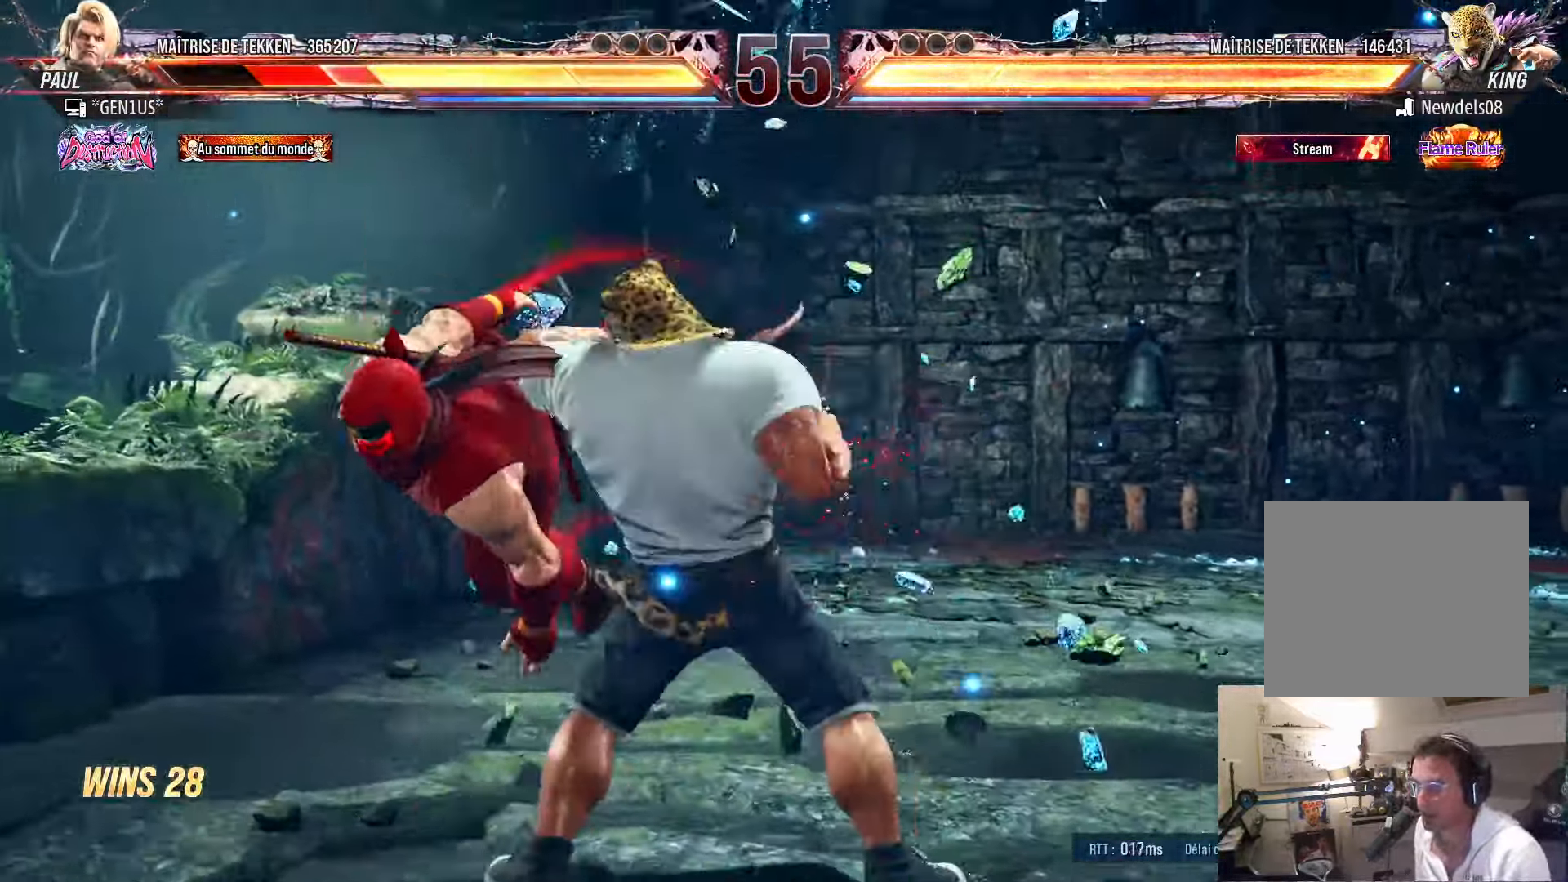
{"buttons": [], "left_stick": "center", "right_stick": "center", "events": [[133, "SQUARE", "up"], [216, "SQUARE", "down"], [316, "SQUARE", "up"], [383, "SQUARE", "down"], [466, "SQUARE", "up"]]}
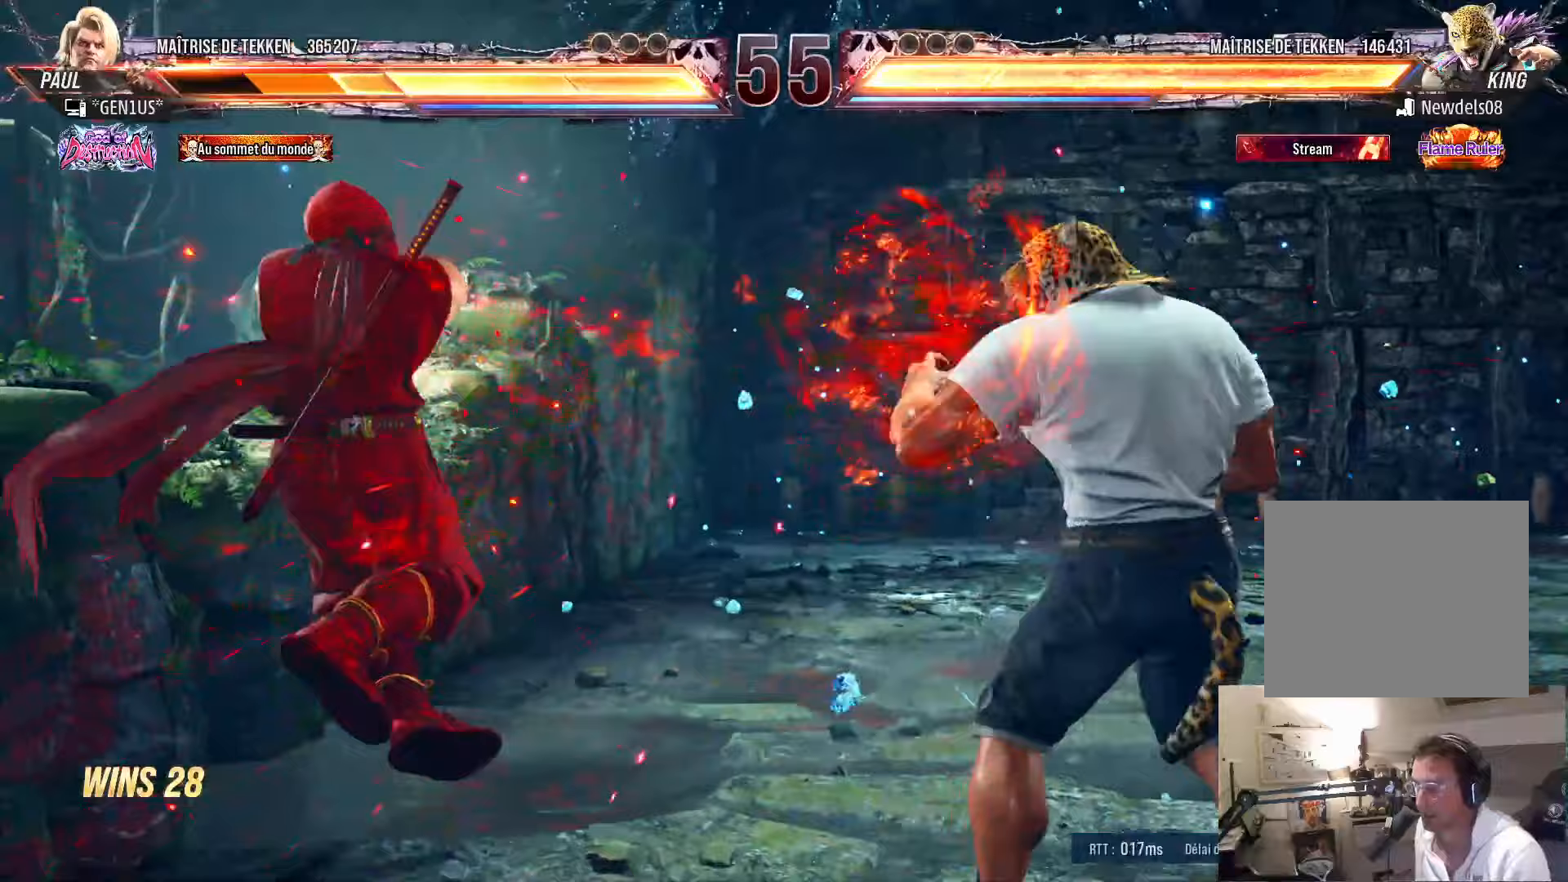
{"buttons": [], "left_stick": "center", "right_stick": "center", "events": [[50, "SQUARE", "down"], [133, "SQUARE", "up"], [200, "SQUARE", "down"], [300, "SQUARE", "up"]]}
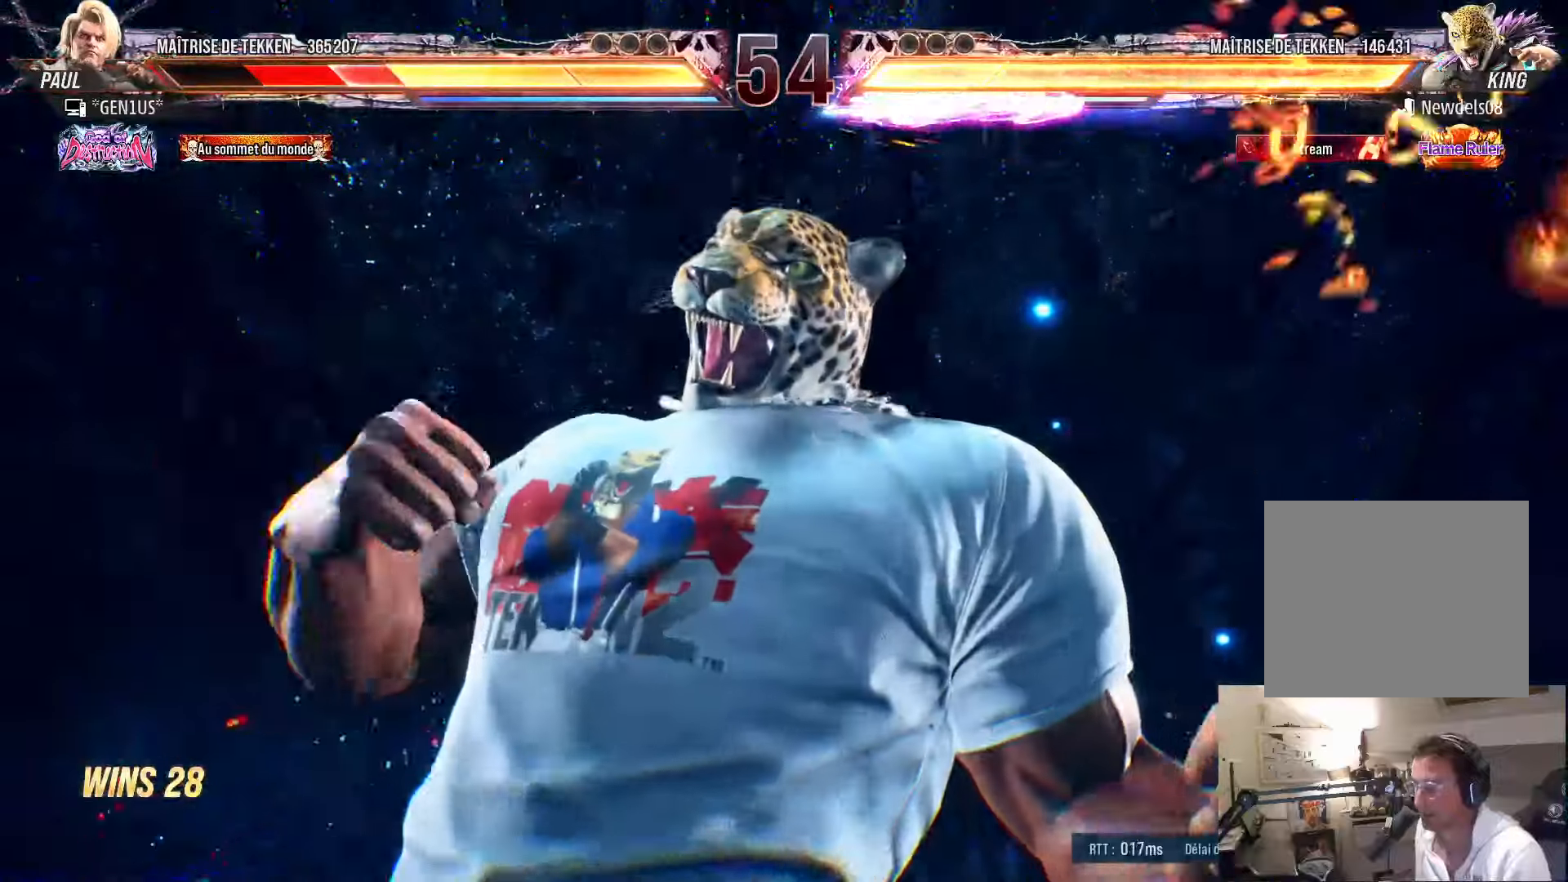
{"buttons": ["SQUARE"], "left_stick": "center", "right_stick": "center", "events": [[117, "SQUARE", "down"], [283, "SQUARE", "up"], [333, "SQUARE", "down"], [433, "SQUARE", "up"], [500, "SQUARE", "down"]]}
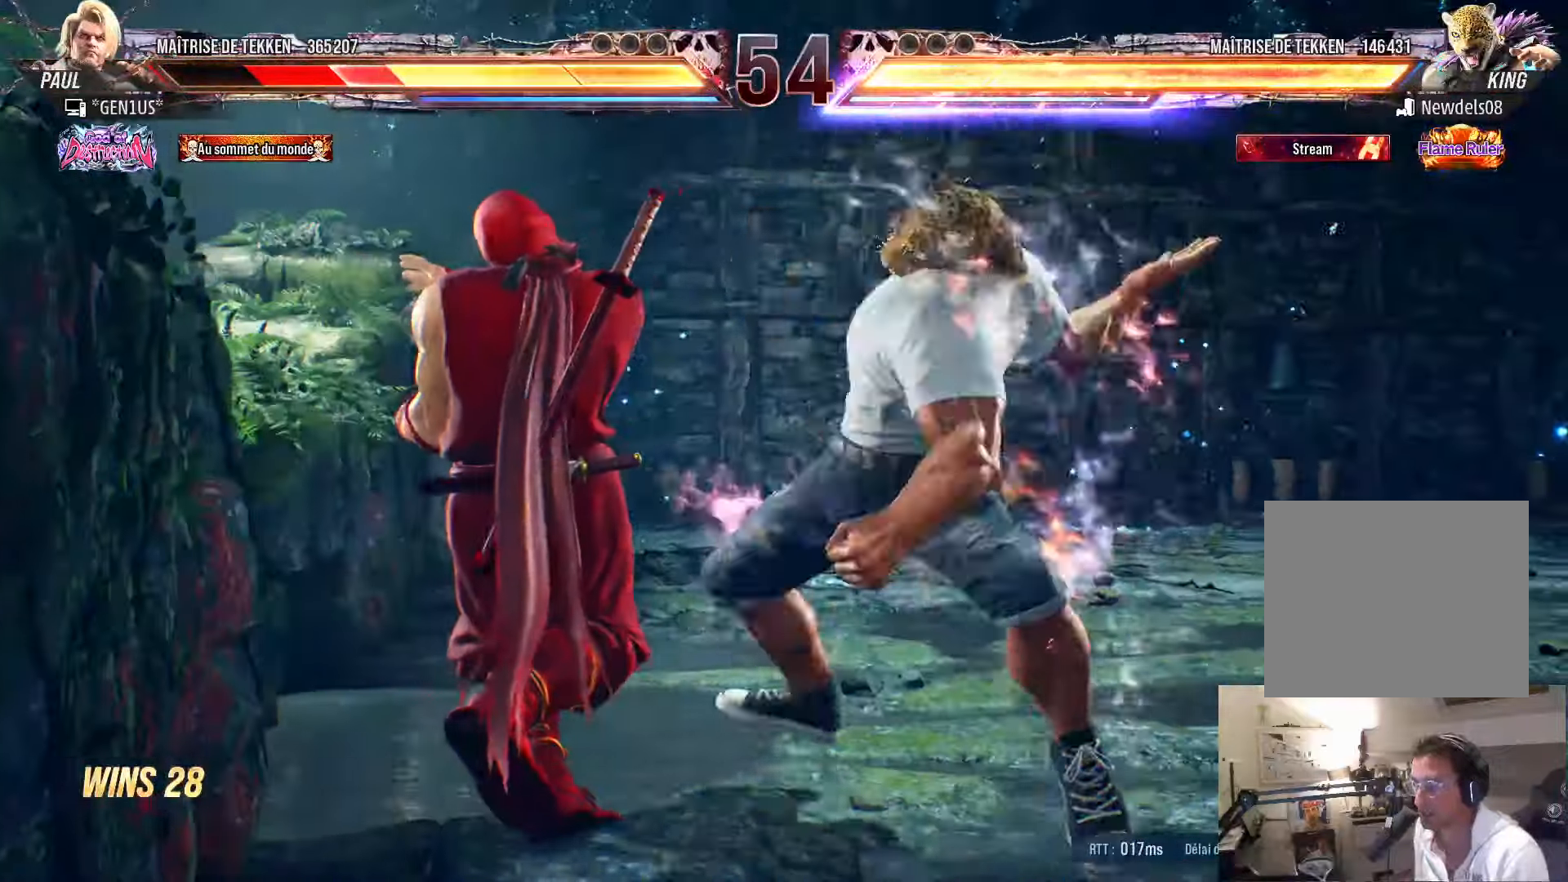
{"buttons": [], "left_stick": "center", "right_stick": "center", "events": [[117, "SQUARE", "up"], [183, "SQUARE", "down"], [283, "SQUARE", "up"], [350, "SQUARE", "down"], [450, "SQUARE", "up"]]}
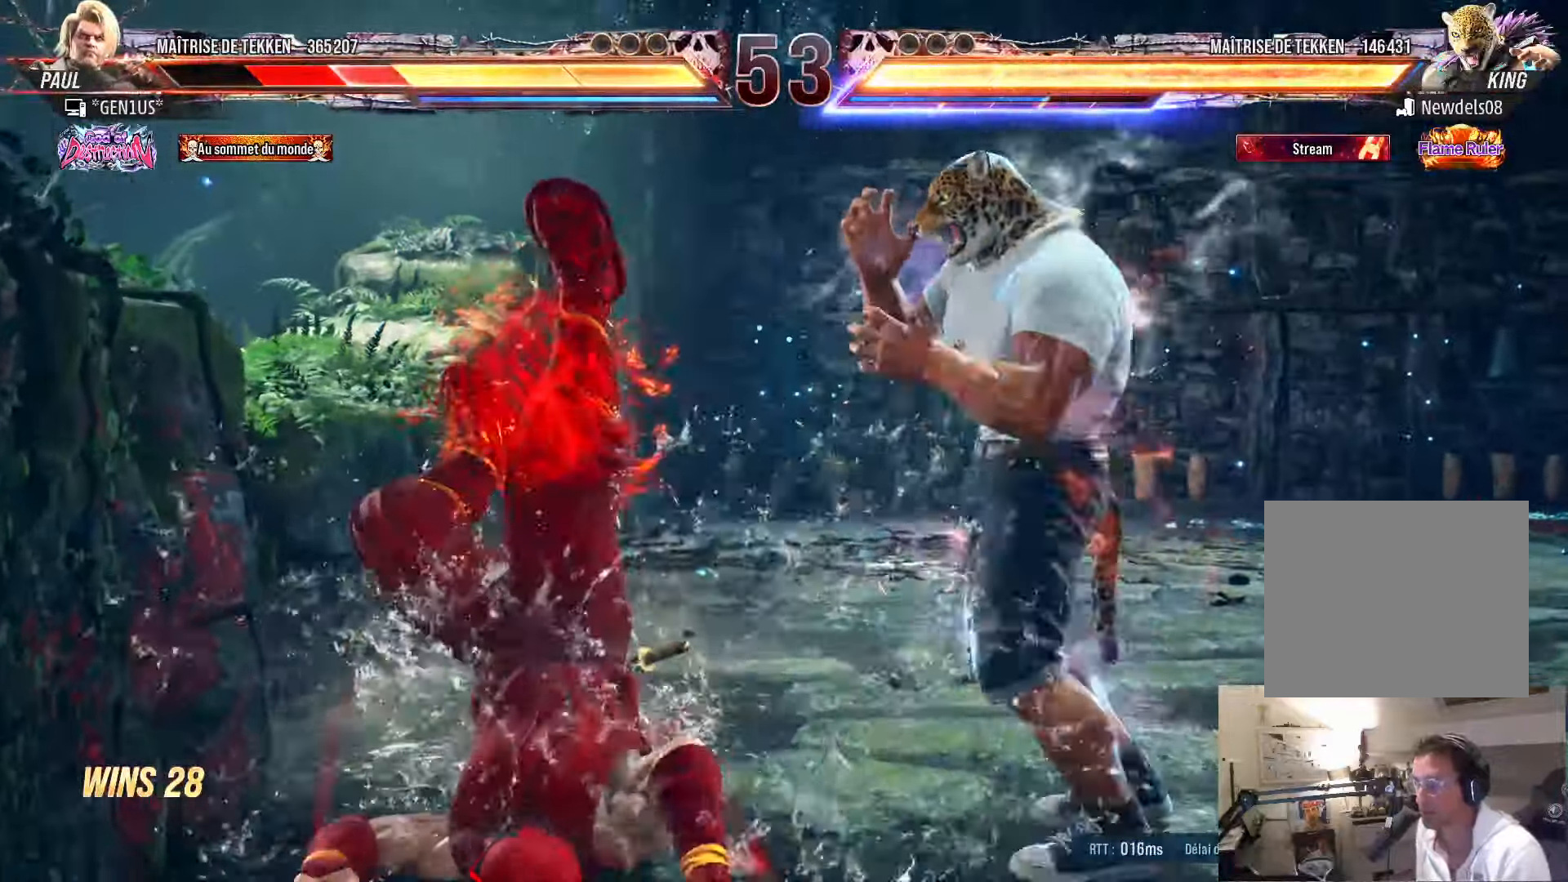
{"buttons": ["SQUARE"], "left_stick": "center", "right_stick": "center", "events": [[17, "SQUARE", "down"], [100, "SQUARE", "up"], [167, "SQUARE", "down"], [267, "SQUARE", "up"], [317, "SQUARE", "down"], [400, "SQUARE", "up"], [483, "SQUARE", "down"]]}
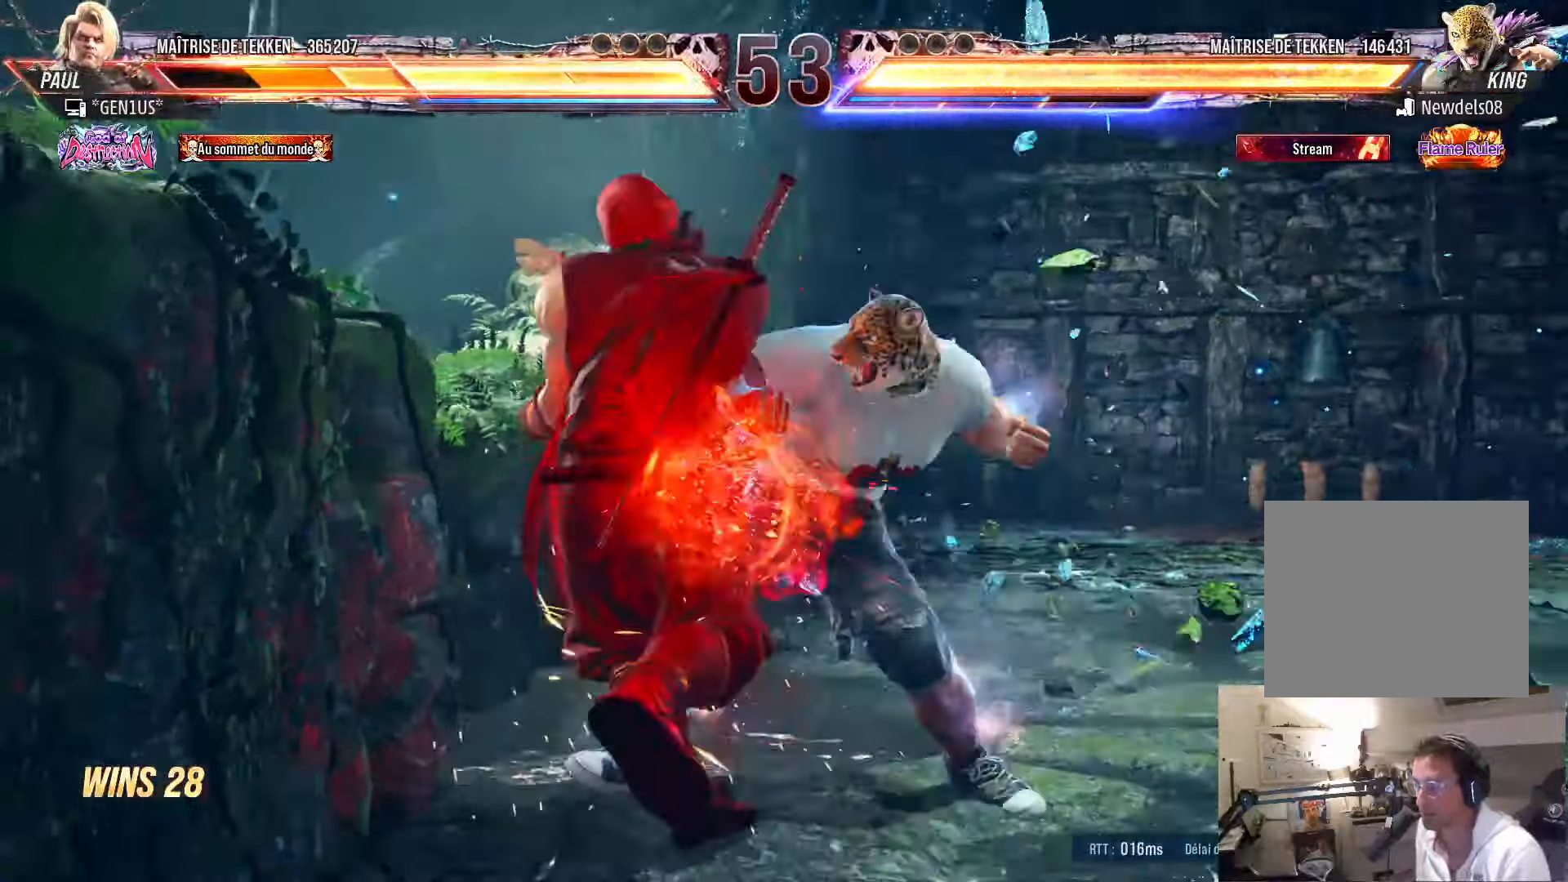
{"buttons": [], "left_stick": "center", "right_stick": "center", "events": [[50, "SQUARE", "up"], [100, "SQUARE", "down"], [200, "SQUARE", "up"]]}
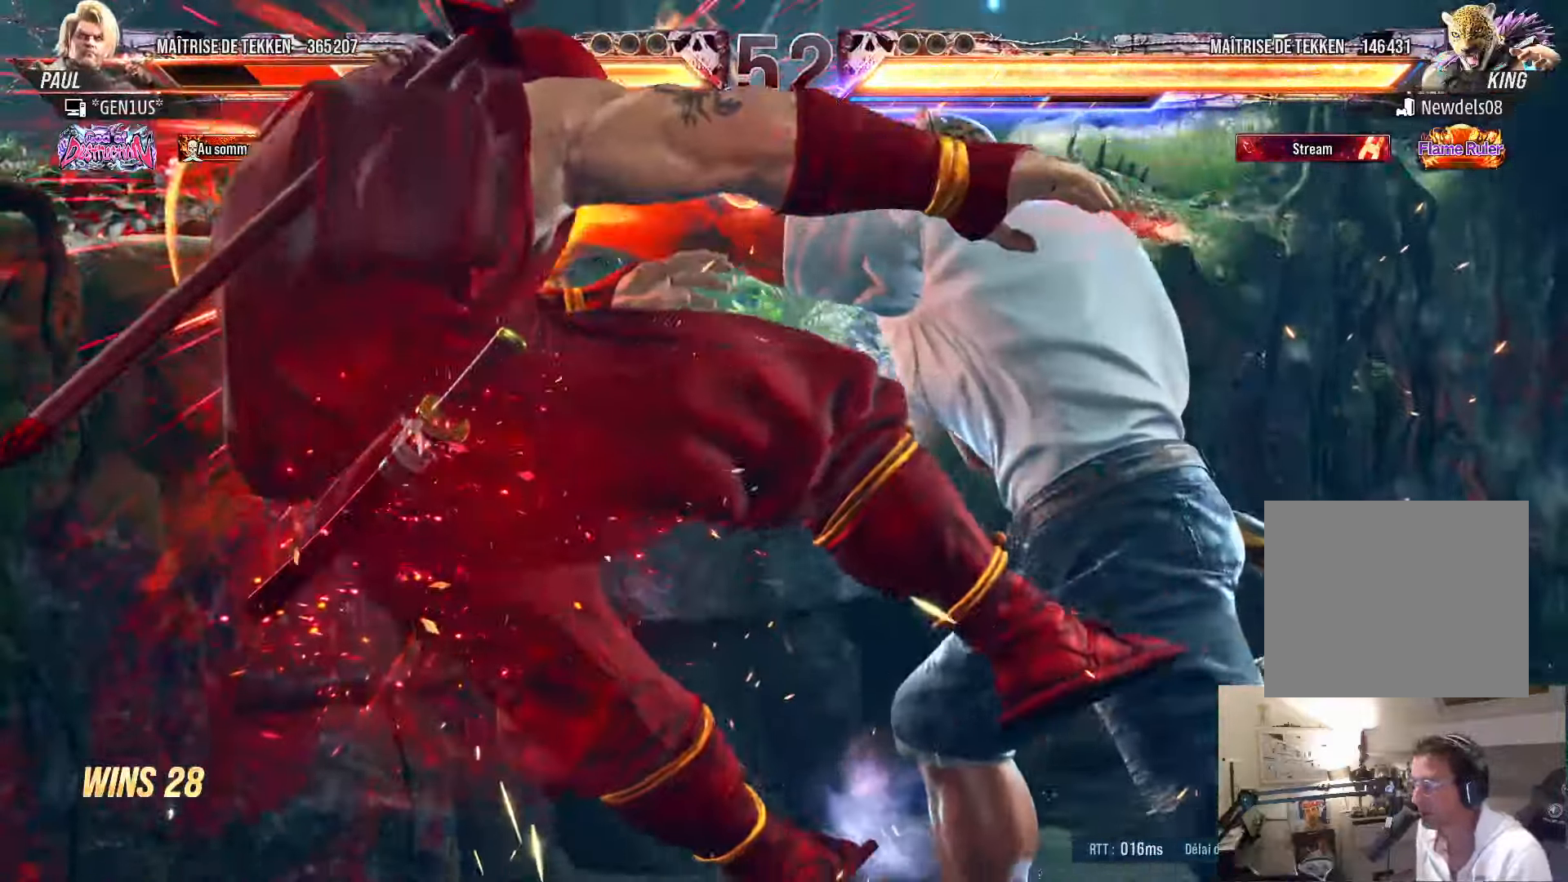
{"buttons": [], "left_stick": "center", "right_stick": "center", "events": [[300, "SQUARE", "down"], [350, "SQUARE", "up"]]}
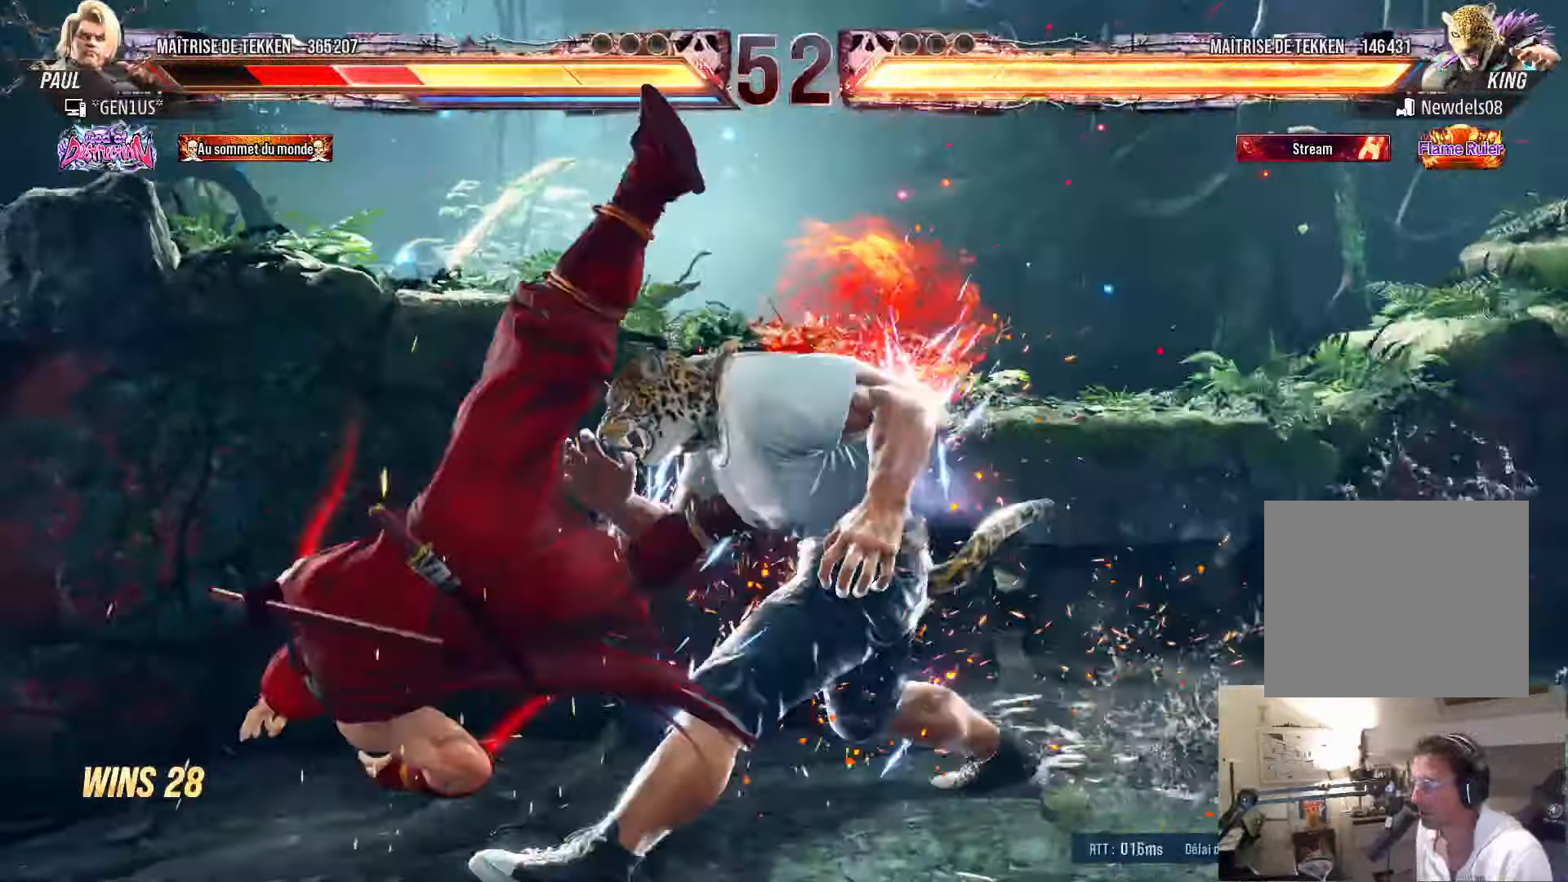
{"buttons": ["SQUARE"], "left_stick": "center", "right_stick": "center", "events": [[50, "SQUARE", "down"], [117, "SQUARE", "up"], [200, "SQUARE", "down"], [283, "SQUARE", "up"], [333, "SQUARE", "down"], [417, "SQUARE", "up"], [483, "SQUARE", "down"]]}
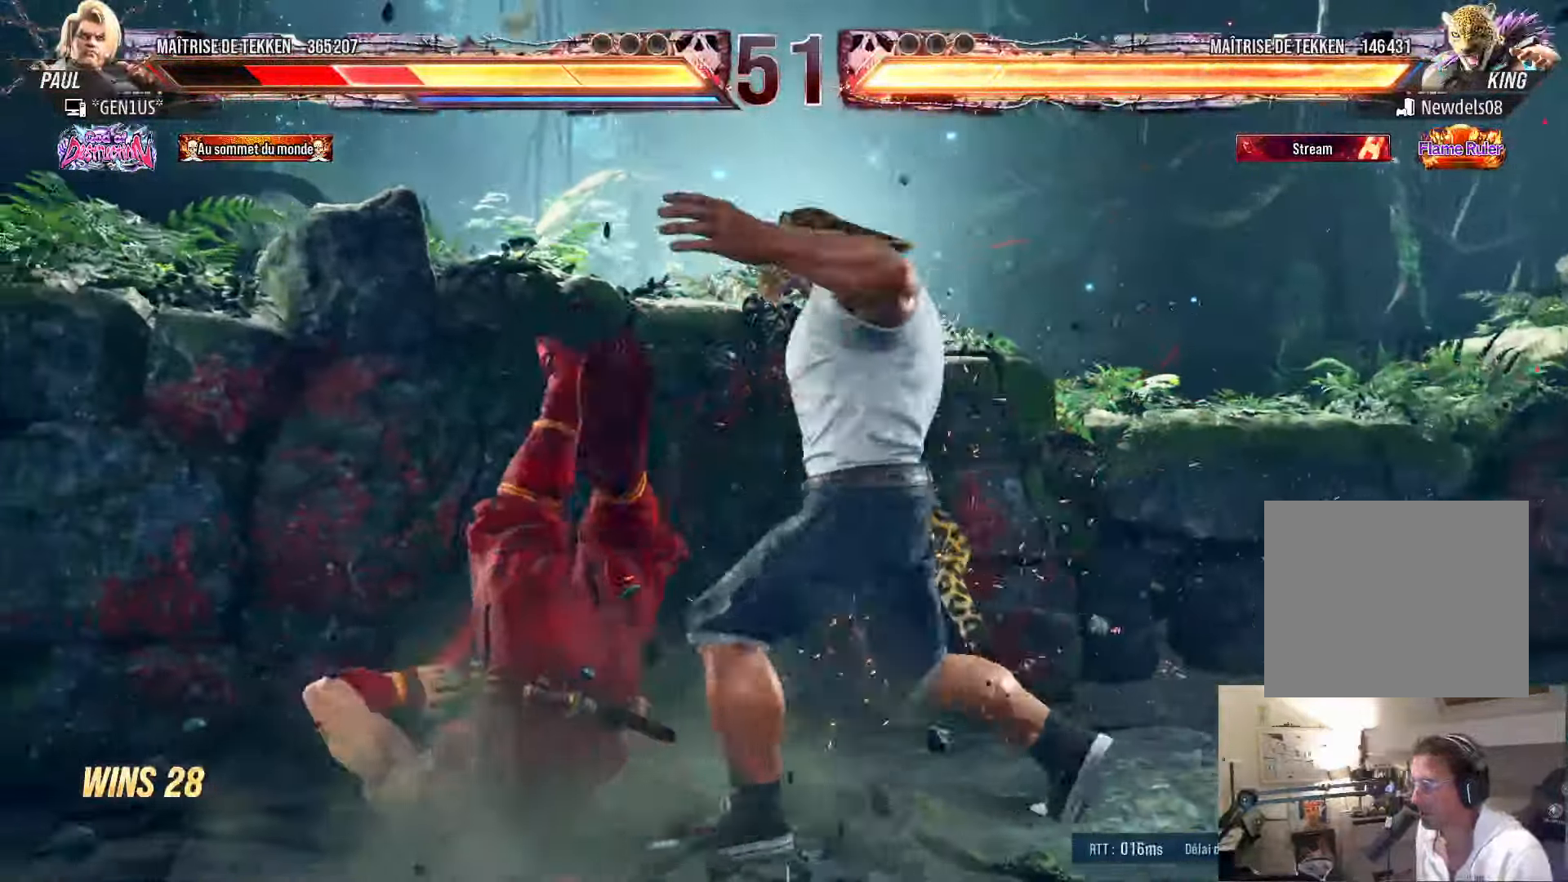
{"buttons": ["DPAD_LEFT"], "left_stick": "center", "right_stick": "center", "events": [[50, "SQUARE", "up"], [133, "SQUARE", "down"], [200, "SQUARE", "up"], [217, "DPAD_LEFT", "down"], [267, "SQUARE", "down"], [333, "SQUARE", "up"], [417, "SQUARE", "down"], [467, "SQUARE", "up"]]}
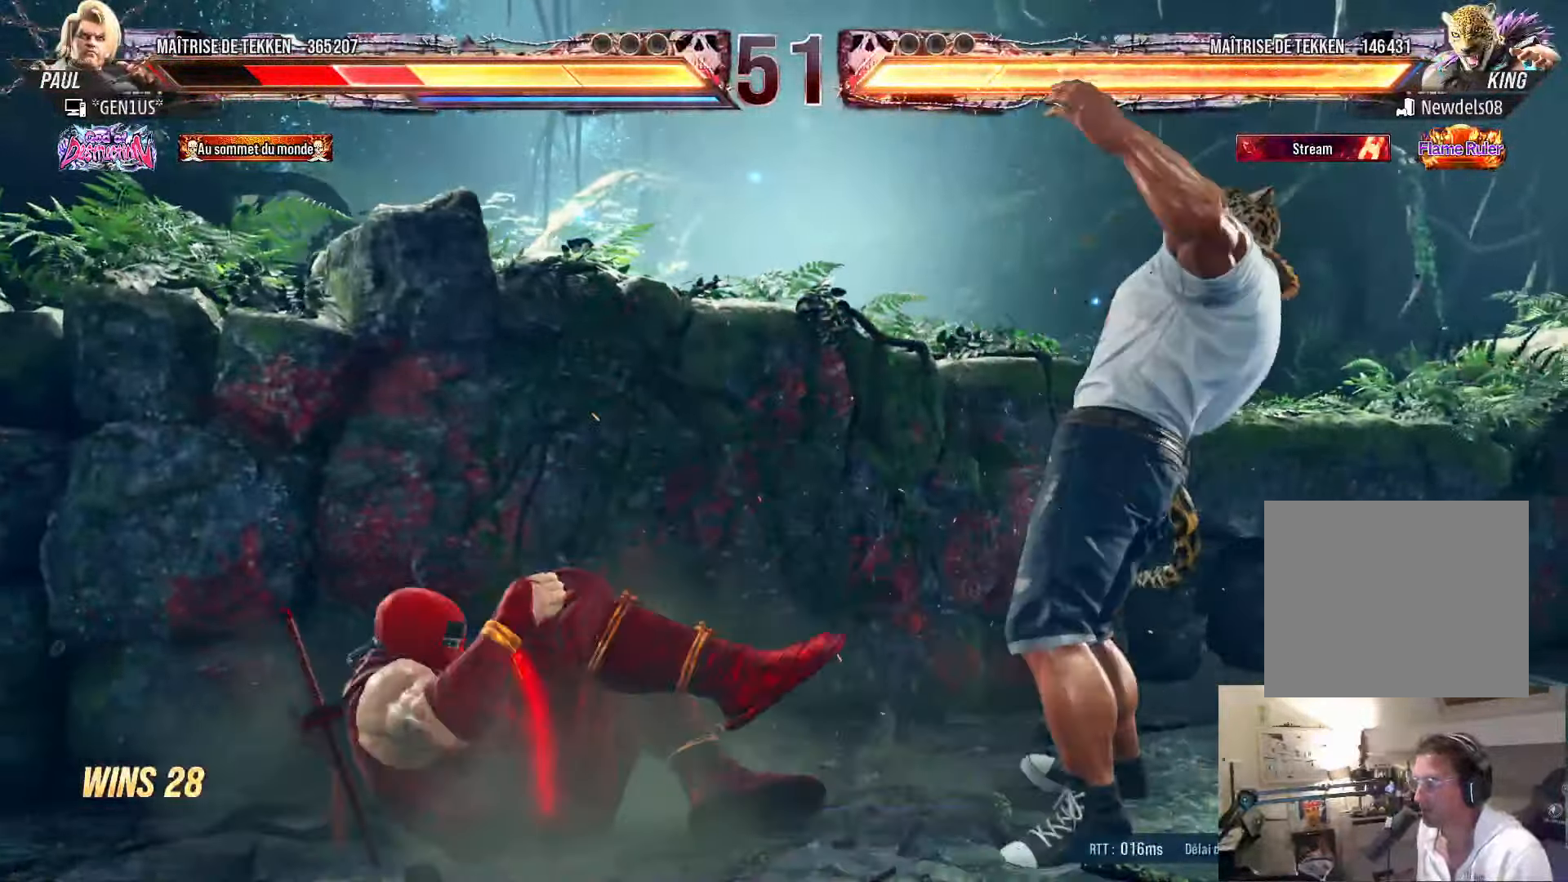
{"buttons": [], "left_stick": "center", "right_stick": "center", "events": [[50, "SQUARE", "down"], [117, "SQUARE", "up"], [217, "DPAD_LEFT", "up"]]}
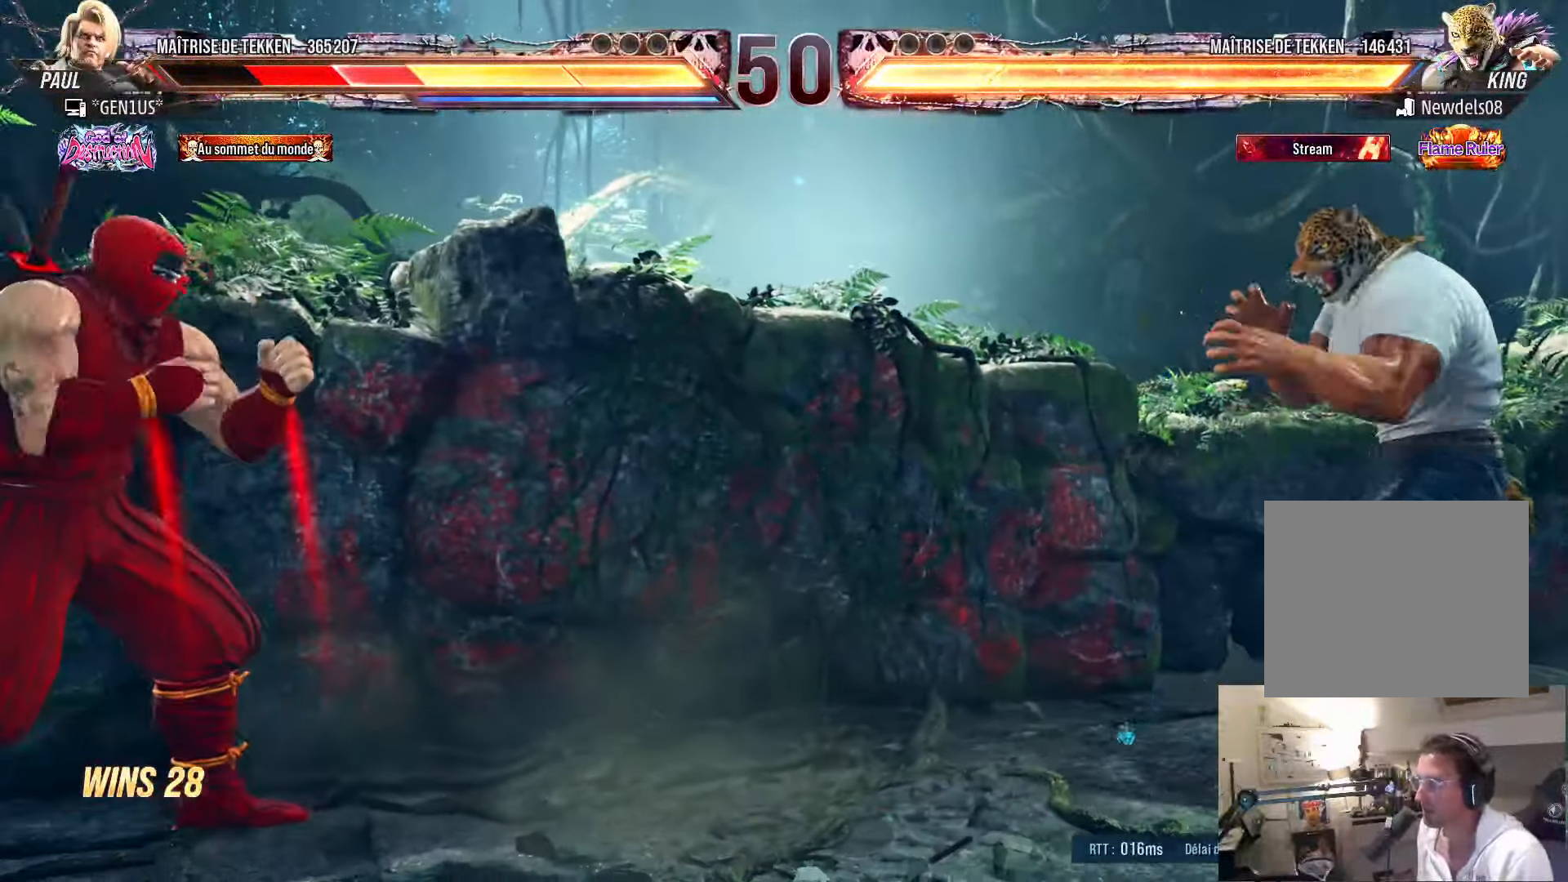
{"buttons": ["DPAD_LEFT"], "left_stick": "center", "right_stick": "center", "events": [[17, "DPAD_RIGHT", "down"], [83, "DPAD_RIGHT", "up"], [150, "DPAD_RIGHT", "down"], [200, "DPAD_RIGHT", "up"], [233, "DPAD_LEFT", "down"], [267, "DPAD_LEFT", "up"], [300, "DPAD_RIGHT", "down"], [367, "DPAD_RIGHT", "up"], [433, "DPAD_LEFT", "down"]]}
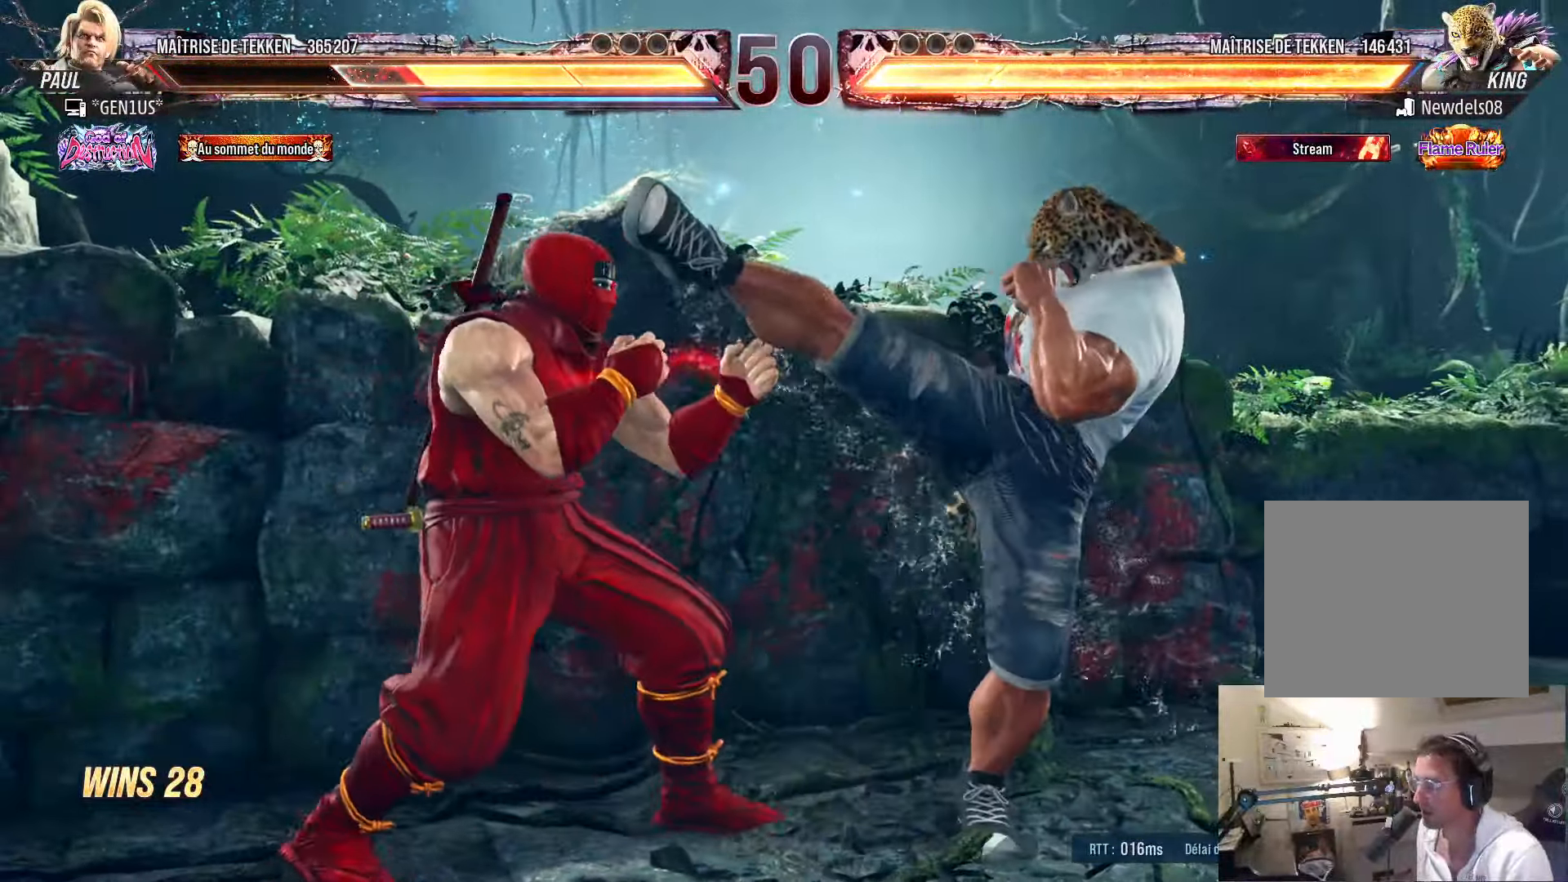
{"buttons": ["SQUARE"], "left_stick": "center", "right_stick": "center", "events": [[200, "DPAD_LEFT", "up"], [217, "DPAD_DOWN", "down"], [284, "DPAD_LEFT", "down"], [300, "DPAD_DOWN", "up"], [350, "CIRCLE", "down"], [384, "DPAD_LEFT", "up"], [450, "CIRCLE", "up"], [450, "SQUARE", "down"]]}
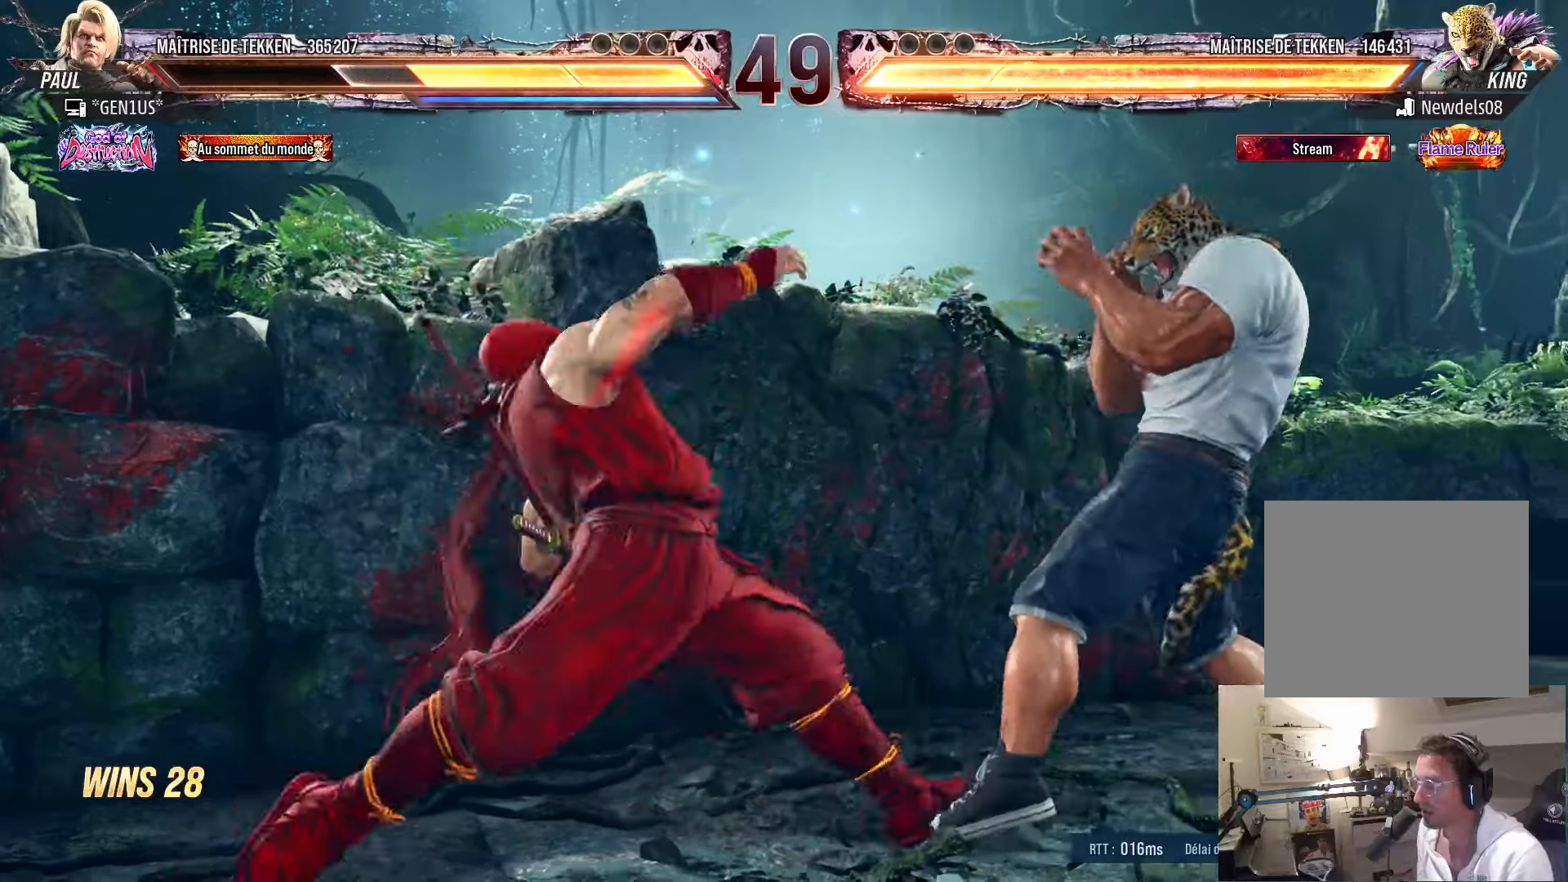
{"buttons": ["TRIANGLE"], "left_stick": "center", "right_stick": "center", "events": [[50, "TRIANGLE", "down"], [84, "SQUARE", "up"], [217, "TRIANGLE", "up"], [484, "TRIANGLE", "down"]]}
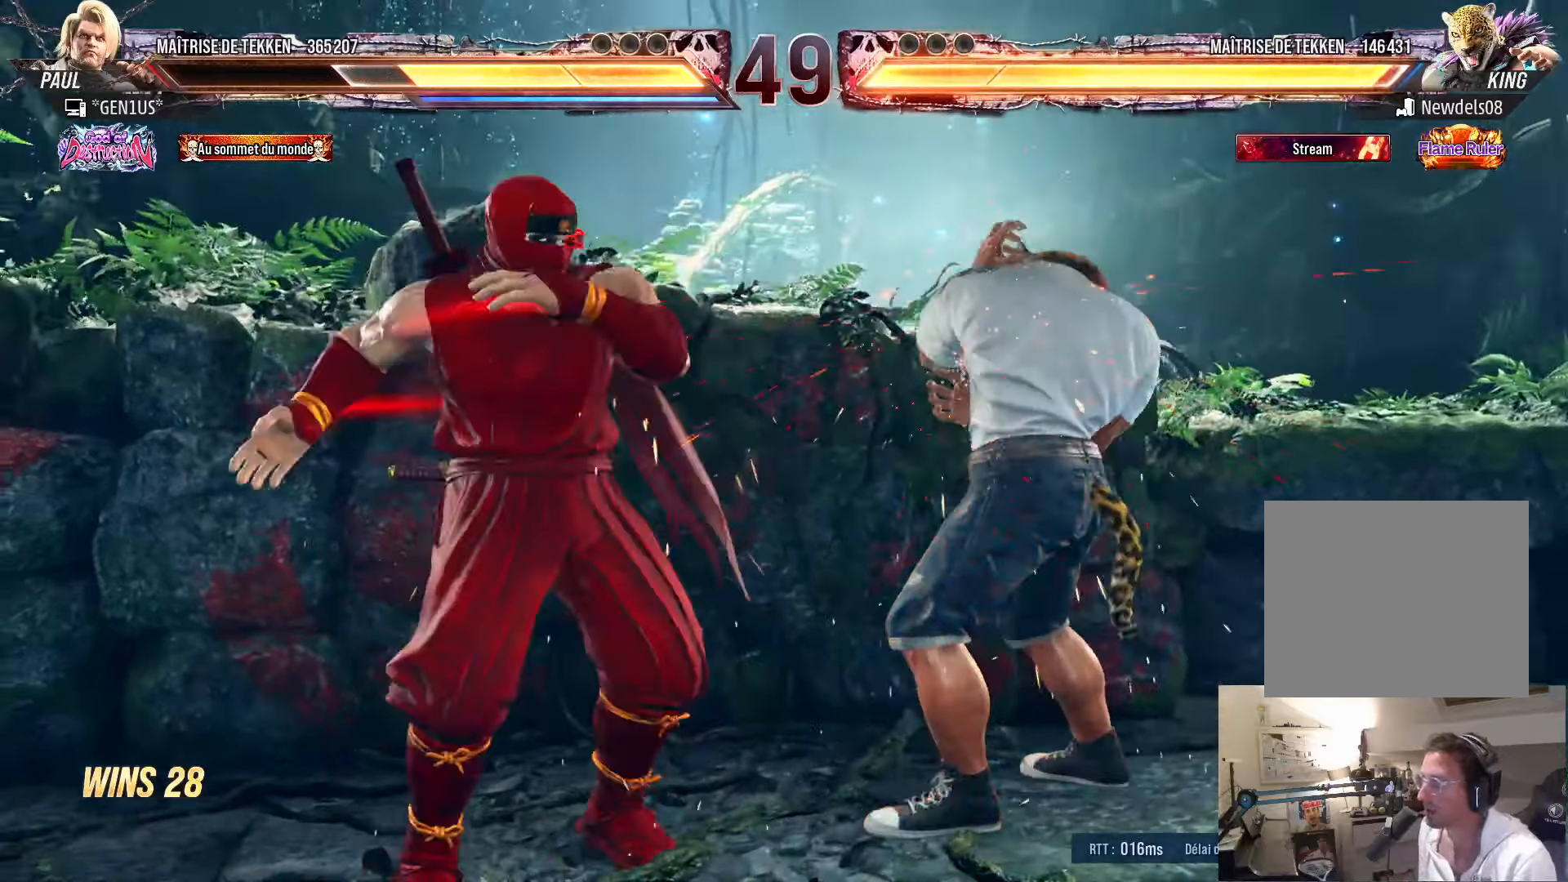
{"buttons": ["CROSS", "TRIANGLE"], "left_stick": "center", "right_stick": "center", "events": [[67, "TRIANGLE", "up"], [117, "CROSS", "down"], [200, "CROSS", "up"], [217, "TRIANGLE", "down"], [284, "CROSS", "down"], [300, "TRIANGLE", "up"], [367, "TRIANGLE", "down"], [400, "CROSS", "up"], [434, "TRIANGLE", "up"], [467, "CROSS", "down"], [484, "TRIANGLE", "down"]]}
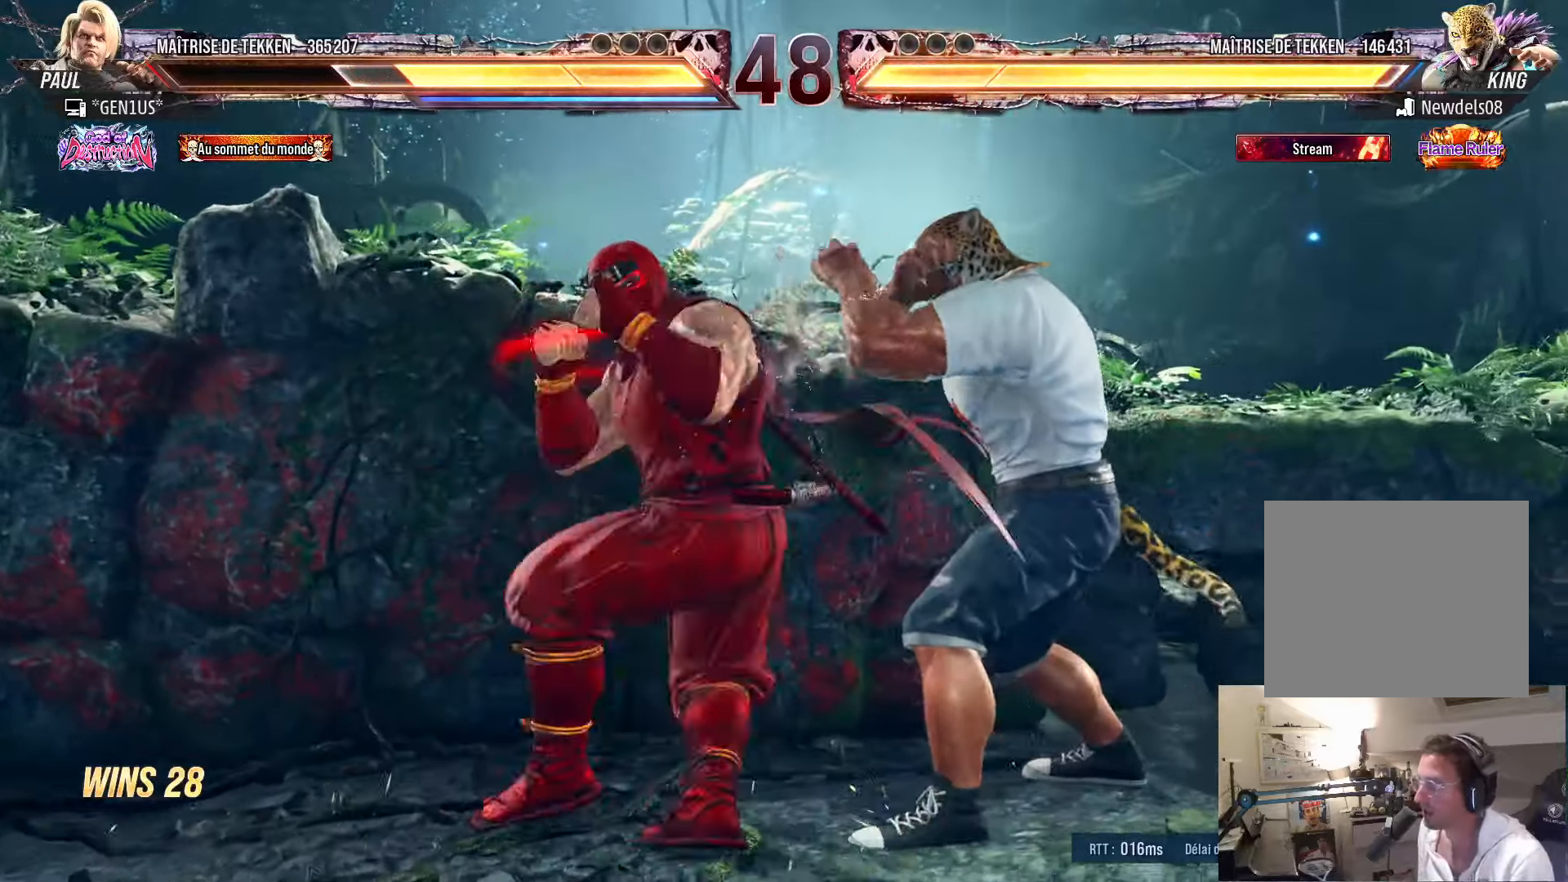
{"buttons": [], "left_stick": "center", "right_stick": "center", "events": [[317, "CROSS", "up"], [317, "TRIANGLE", "up"], [417, "DPAD_LEFT", "down"], [467, "DPAD_LEFT", "up"]]}
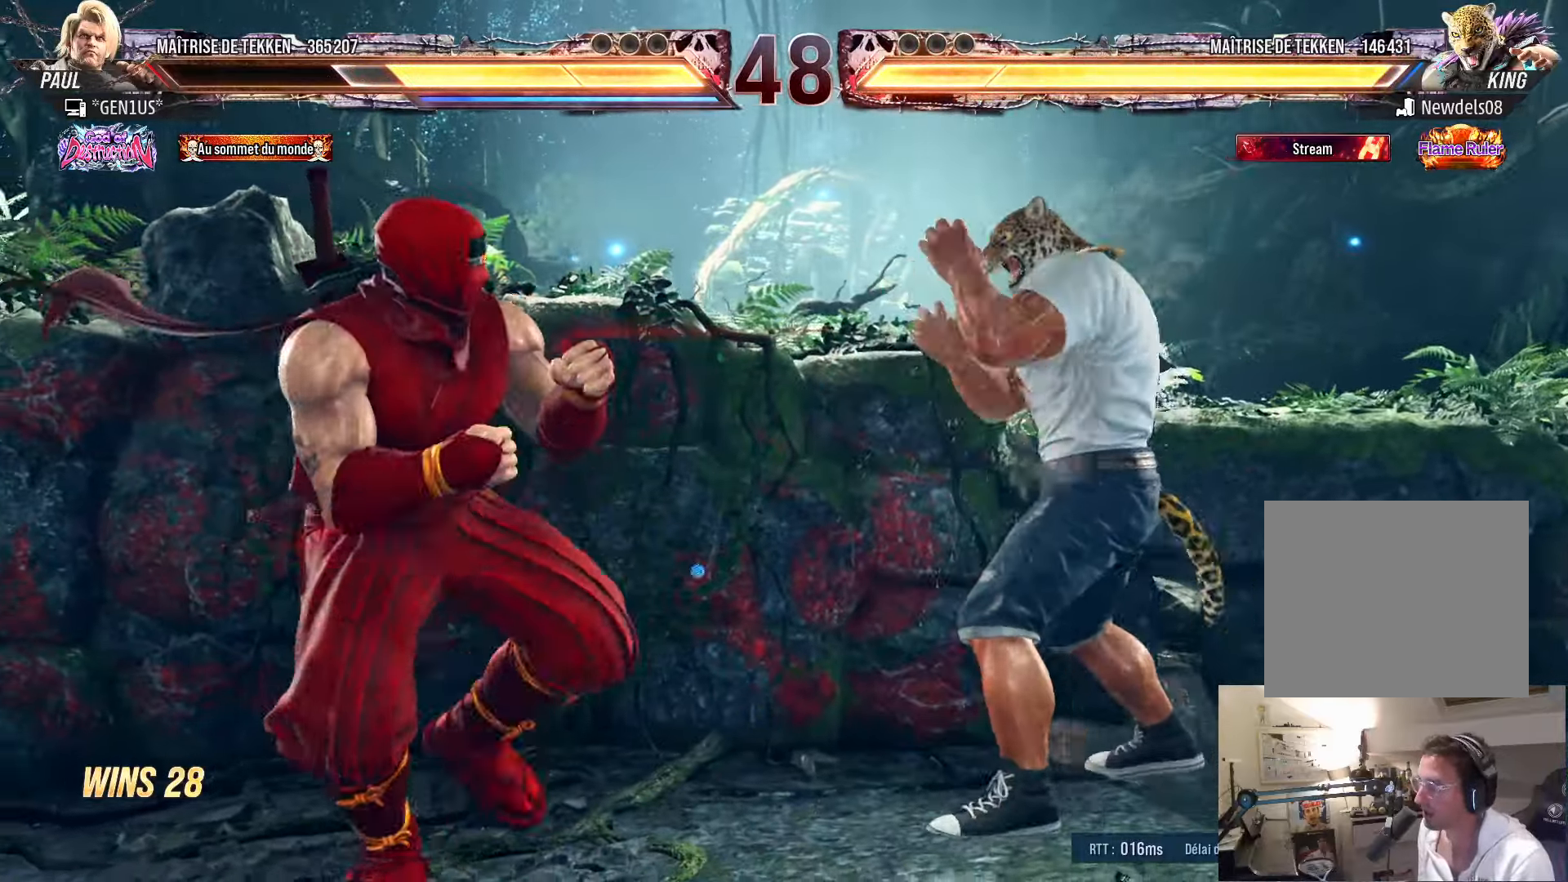
{"buttons": ["DPAD_LEFT"], "left_stick": "center", "right_stick": "center", "events": [[34, "DPAD_LEFT", "down"], [167, "DPAD_DOWN", "down"], [284, "DPAD_DOWN", "up"], [334, "DPAD_LEFT", "up"], [417, "DPAD_LEFT", "down"]]}
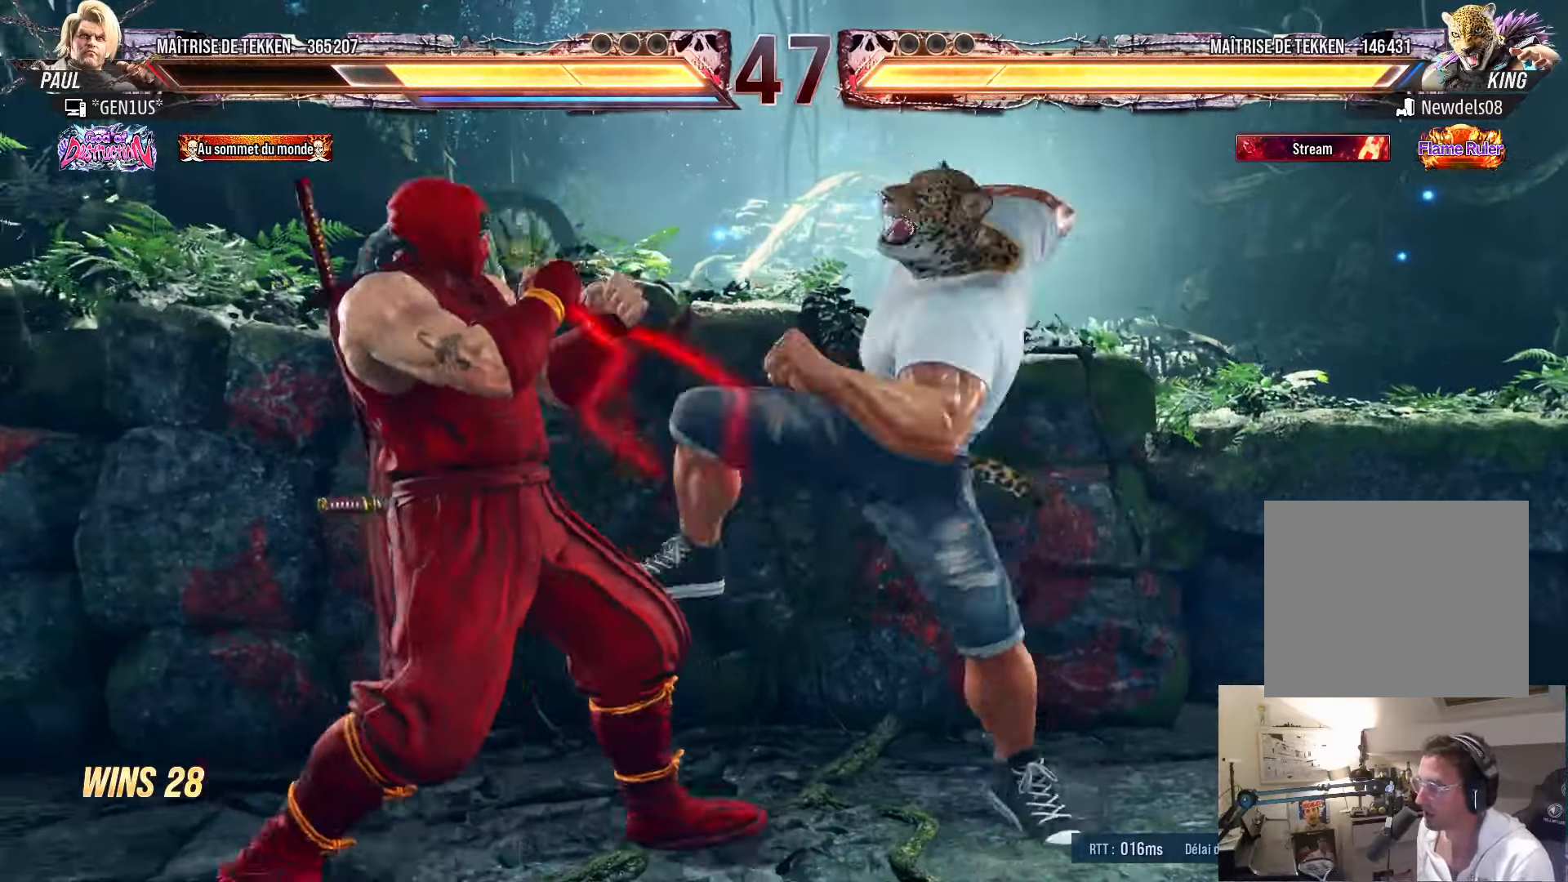
{"buttons": ["DPAD_RIGHT"], "left_stick": "center", "right_stick": "center", "events": [[150, "SQUARE", "down"], [200, "SQUARE", "up"], [234, "DPAD_LEFT", "up"], [384, "DPAD_RIGHT", "down"], [434, "DPAD_RIGHT", "up"], [484, "DPAD_RIGHT", "down"]]}
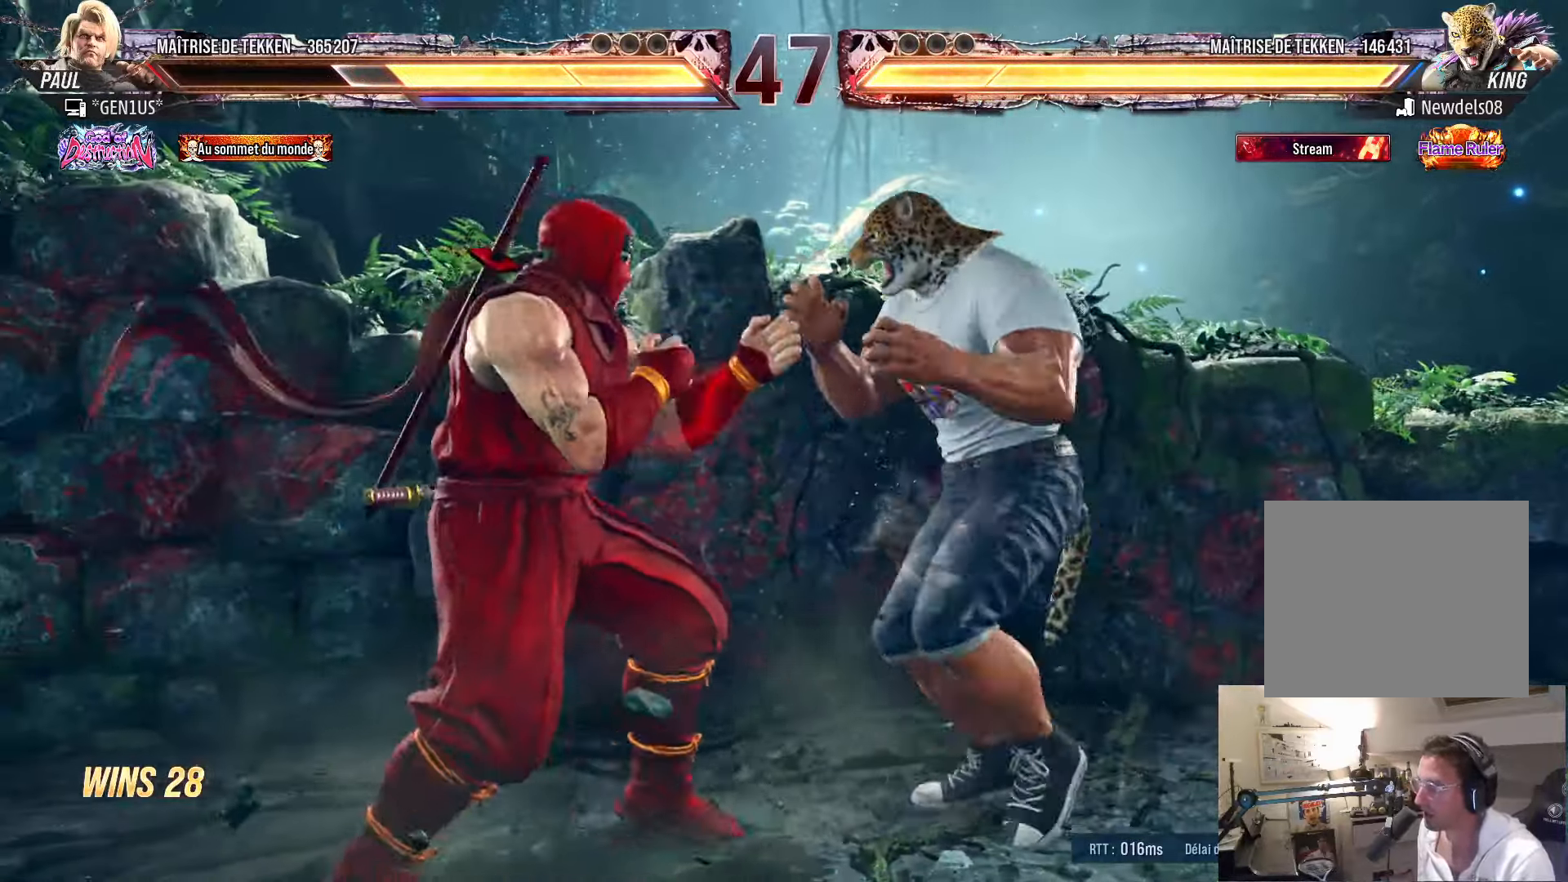
{"buttons": ["SQUARE", "DPAD_LEFT"], "left_stick": "center", "right_stick": "center", "events": [[50, "DPAD_RIGHT", "up"], [67, "DPAD_LEFT", "down"], [117, "DPAD_LEFT", "up"], [134, "DPAD_RIGHT", "down"], [200, "DPAD_RIGHT", "up"], [234, "DPAD_RIGHT", "down"], [284, "DPAD_DOWN", "down"], [300, "SQUARE", "down"], [367, "DPAD_RIGHT", "up"], [367, "SQUARE", "up"], [400, "DPAD_DOWN", "up"], [467, "SQUARE", "down"], [484, "DPAD_LEFT", "down"]]}
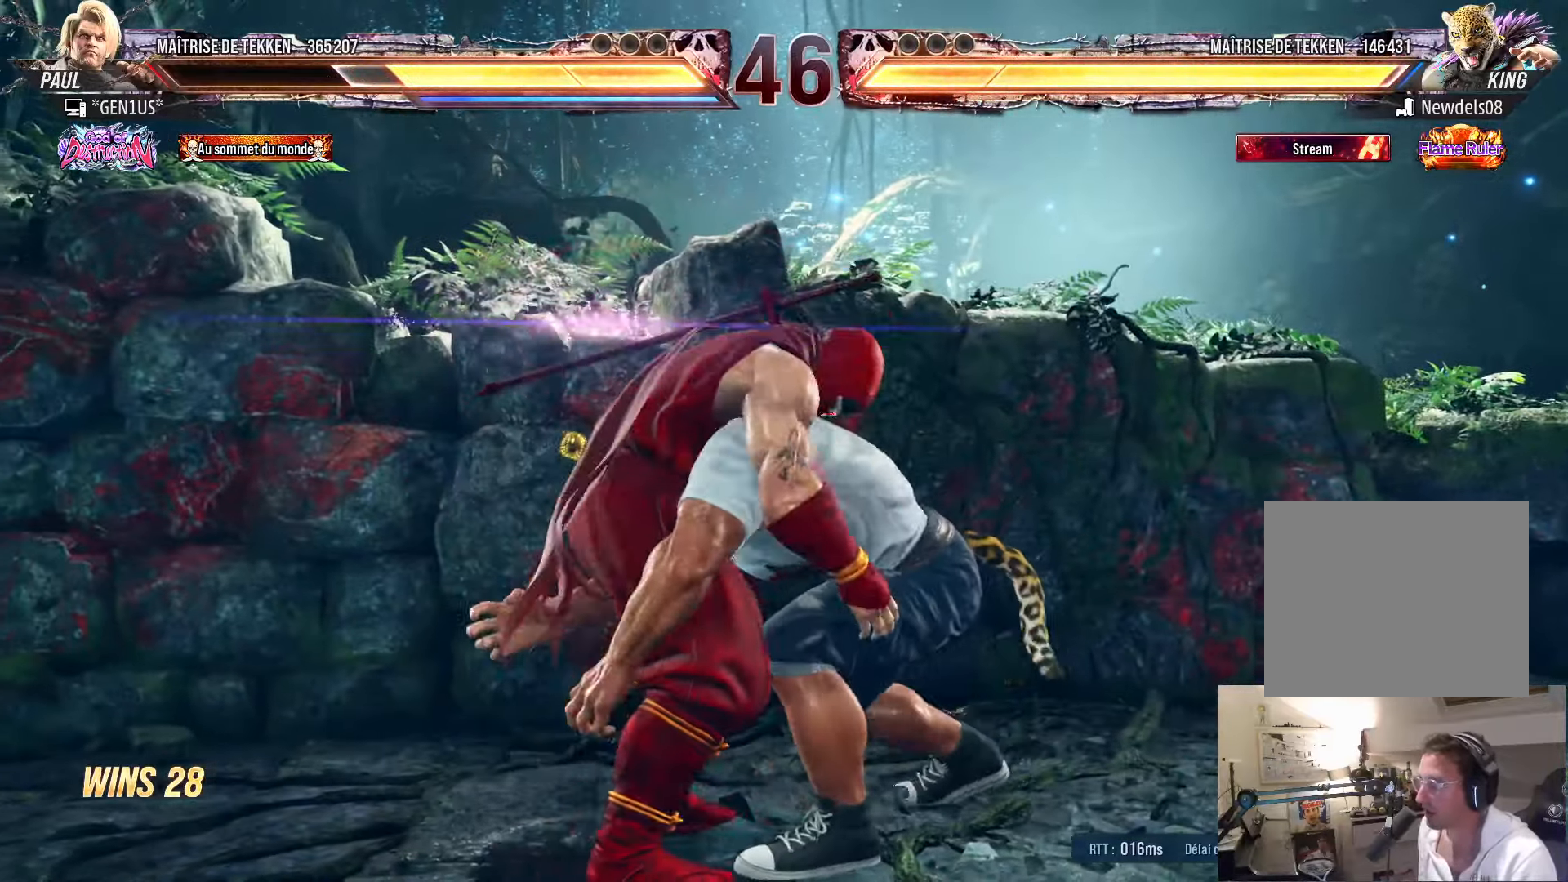
{"buttons": ["SQUARE"], "left_stick": "center", "right_stick": "center", "events": [[17, "SQUARE", "up"], [34, "DPAD_LEFT", "up"], [67, "SQUARE", "down"], [134, "SQUARE", "up"], [217, "SQUARE", "down"], [234, "DPAD_LEFT", "down"], [284, "DPAD_LEFT", "up"], [284, "SQUARE", "up"], [417, "SQUARE", "down"]]}
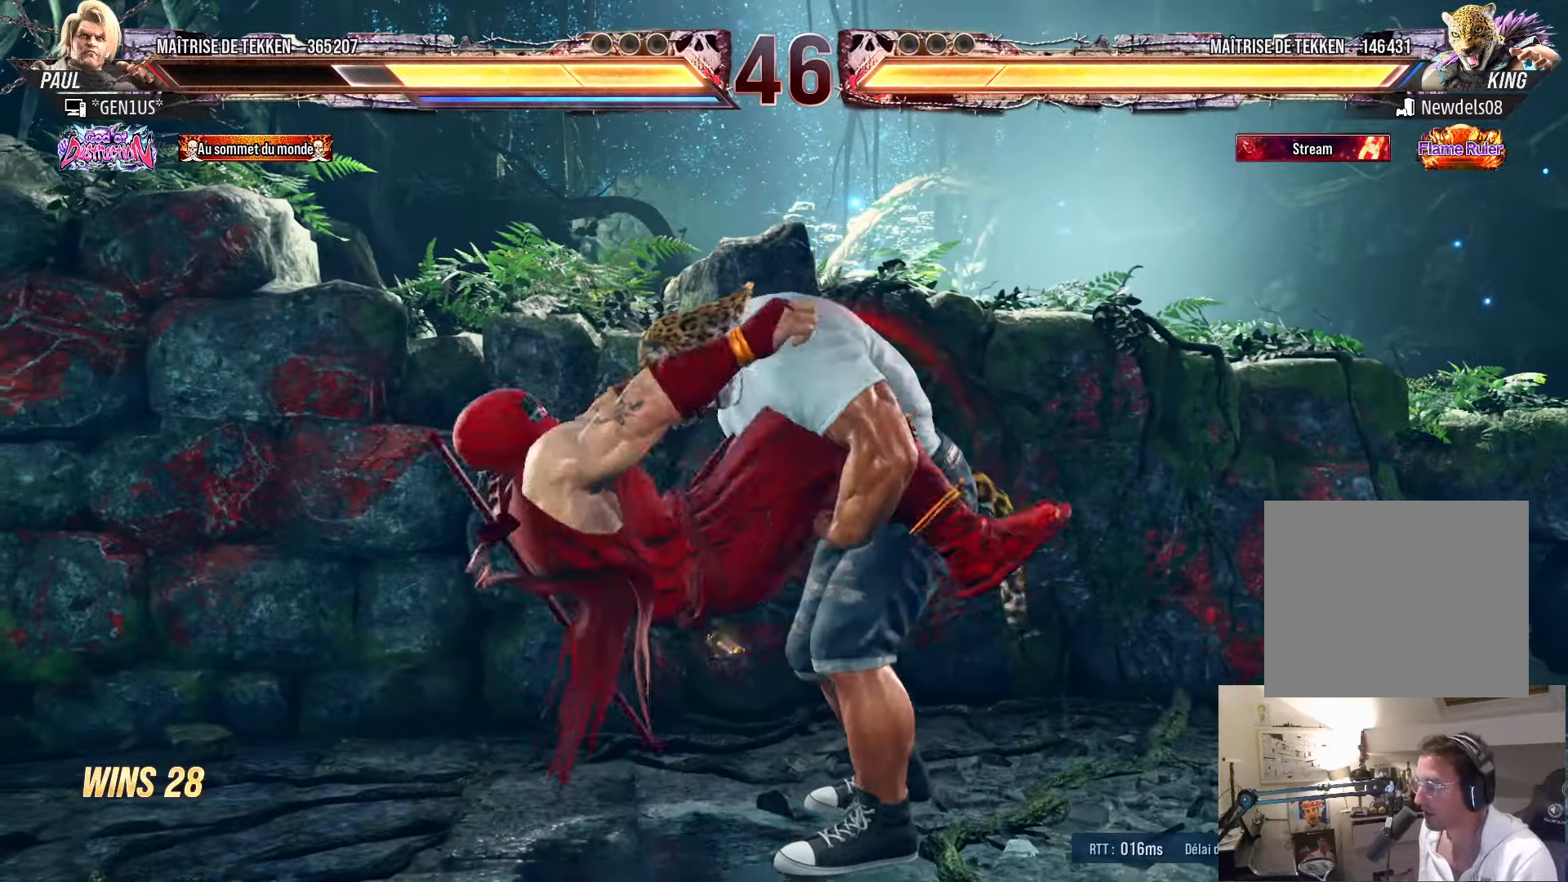
{"buttons": ["CROSS", "SQUARE"], "left_stick": "center", "right_stick": "center", "events": [[17, "SQUARE", "up"], [150, "SQUARE", "down"], [217, "CROSS", "down"], [384, "DPAD_DOWN", "down"], [417, "DPAD_DOWN", "up"]]}
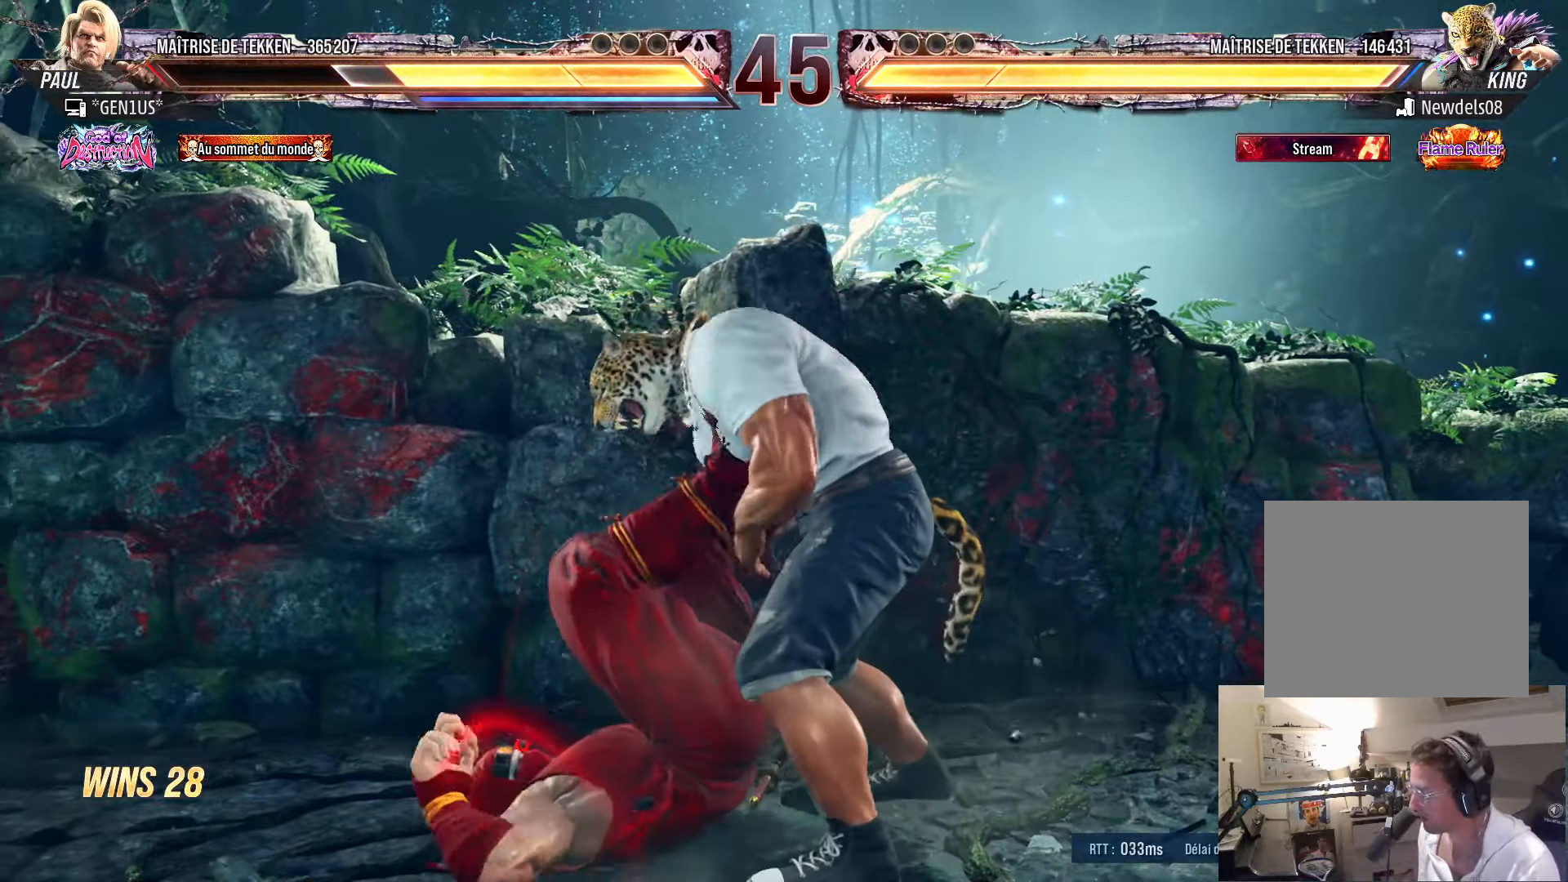
{"buttons": ["CROSS", "SQUARE", "TRIANGLE"], "left_stick": "center", "right_stick": "center", "events": [[134, "SQUARE", "up"], [250, "SQUARE", "down"], [250, "TRIANGLE", "down"], [267, "R2", "down"], [284, "R2", "up"]]}